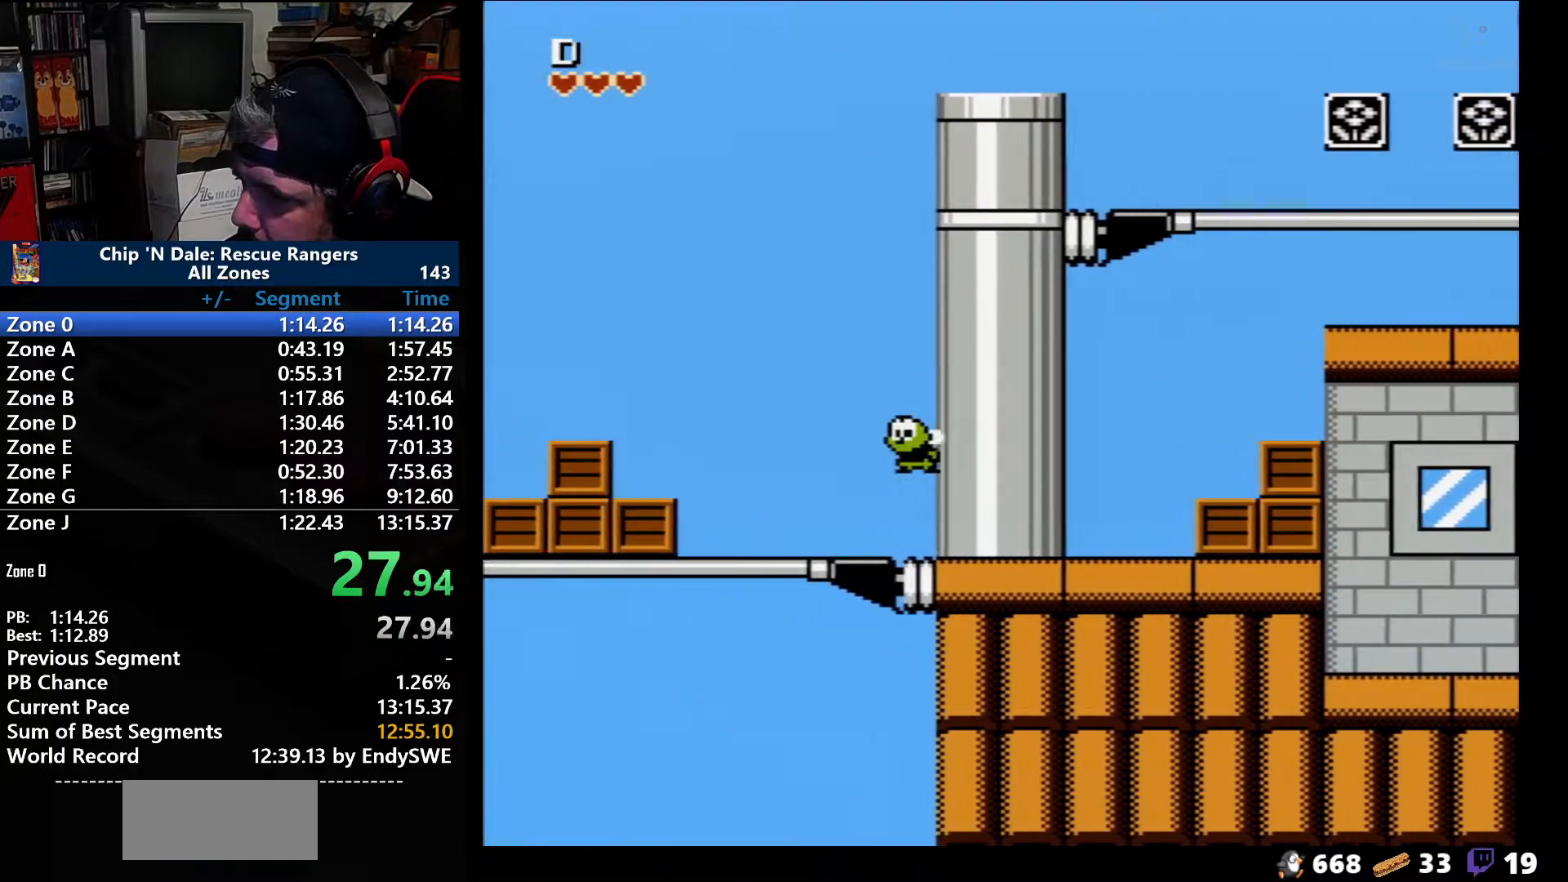
Gameplay with a controller (Nintendo layout); each line is a JSON object with the inputs held at the frame after it. "events" lists button and stick changes between this image and that frame as [ms after this image, input, new state], when the widget could be followed in between. Not read: L3 R3.
{"buttons": ["A", "DPAD_LEFT"], "events": [[500, "A", "down"]]}
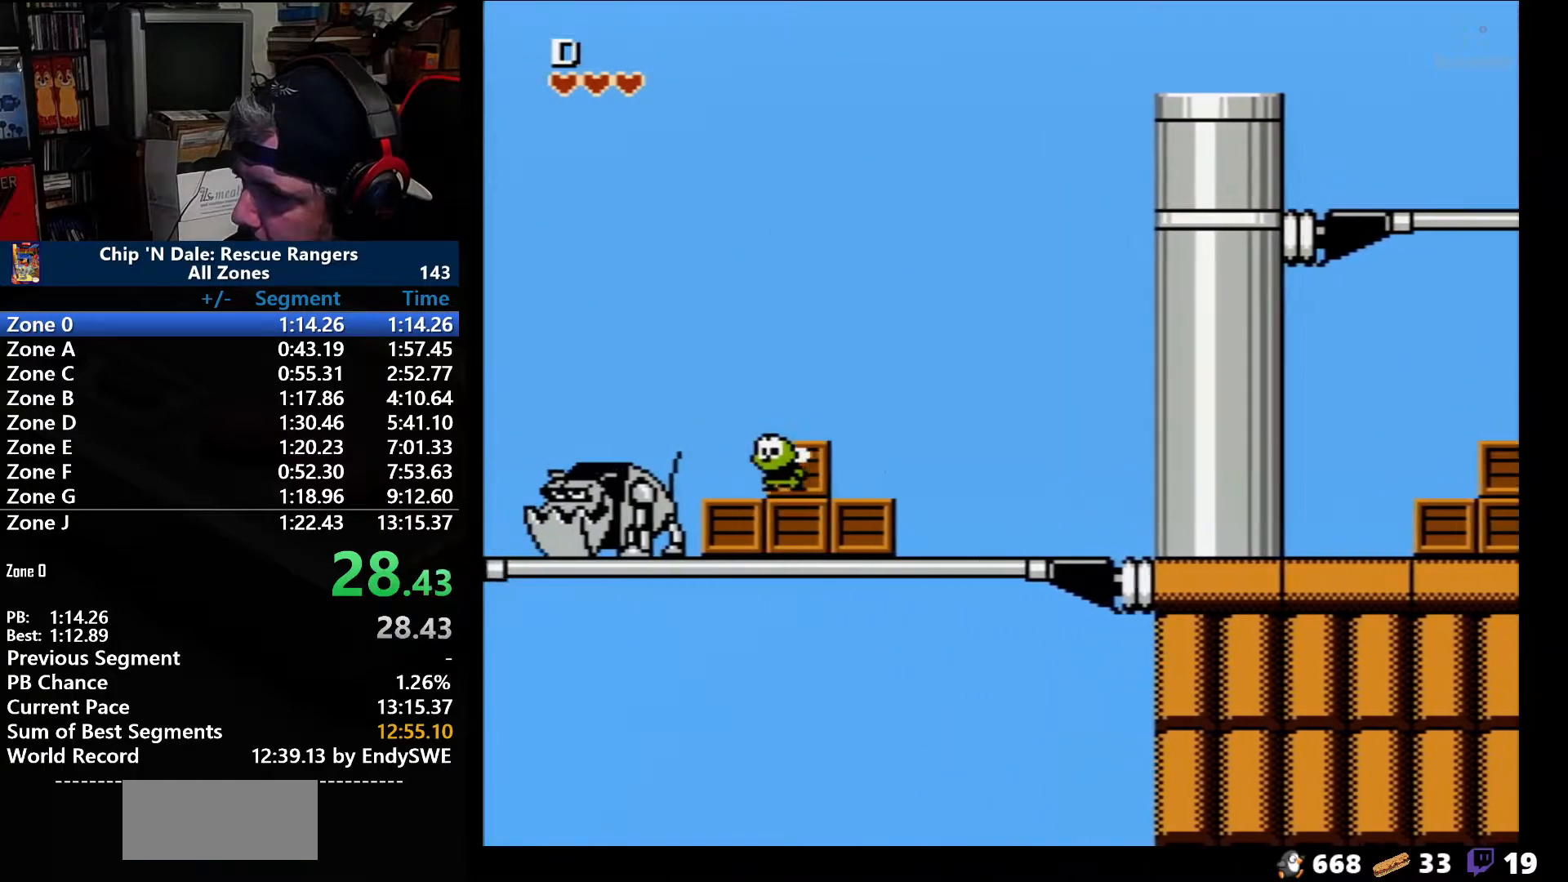
{"buttons": ["A", "DPAD_LEFT"], "events": [[250, "A", "up"], [500, "A", "down"]]}
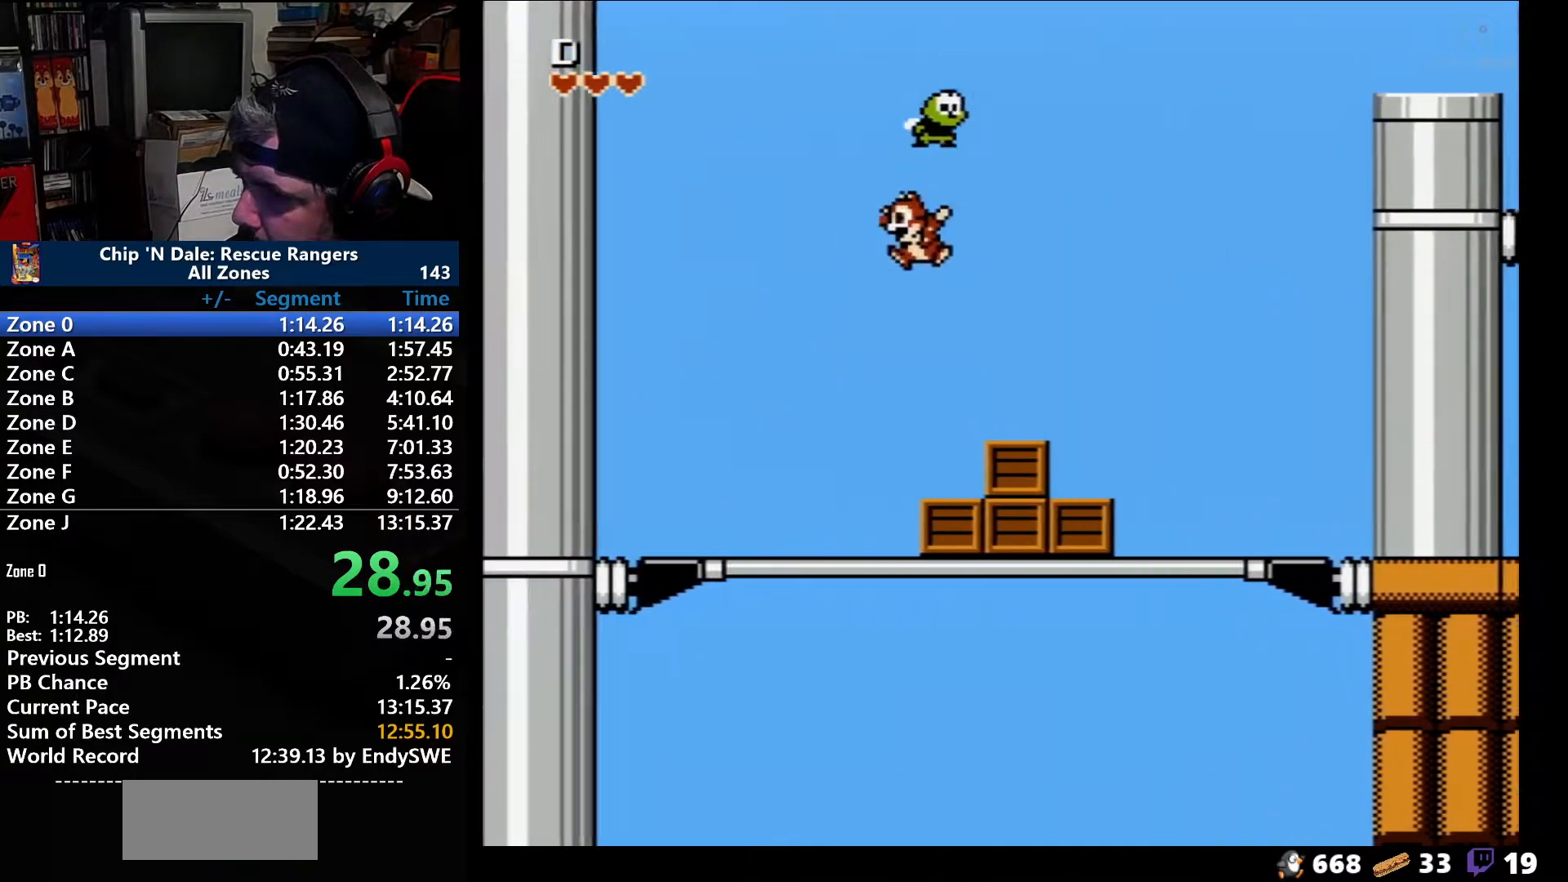
{"buttons": ["DPAD_LEFT"], "events": [[167, "A", "up"]]}
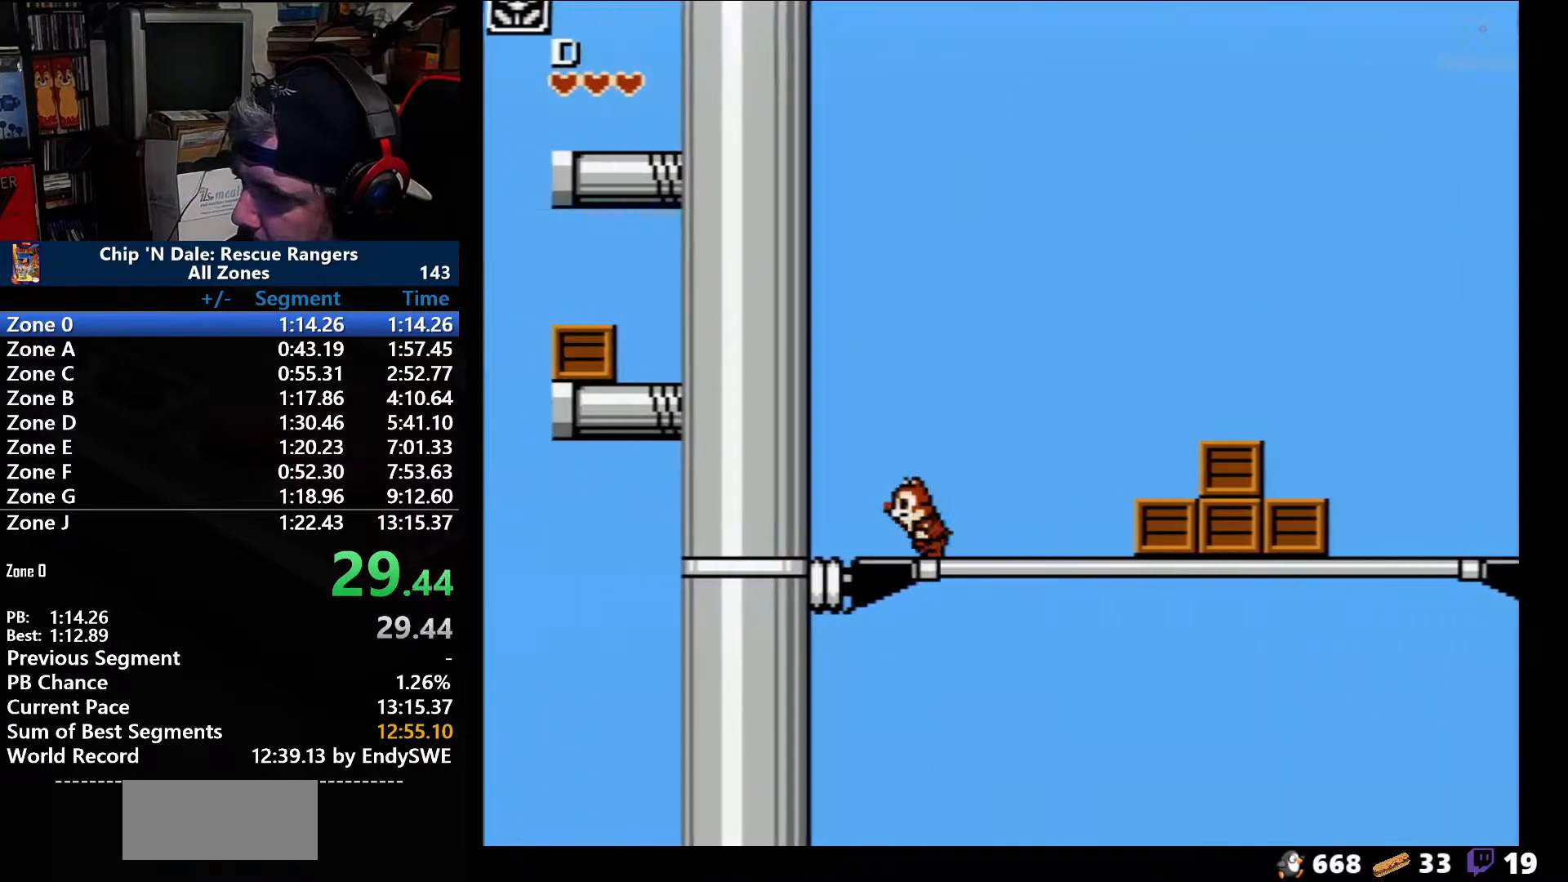
{"buttons": ["A", "DPAD_LEFT"], "events": [[283, "A", "down"]]}
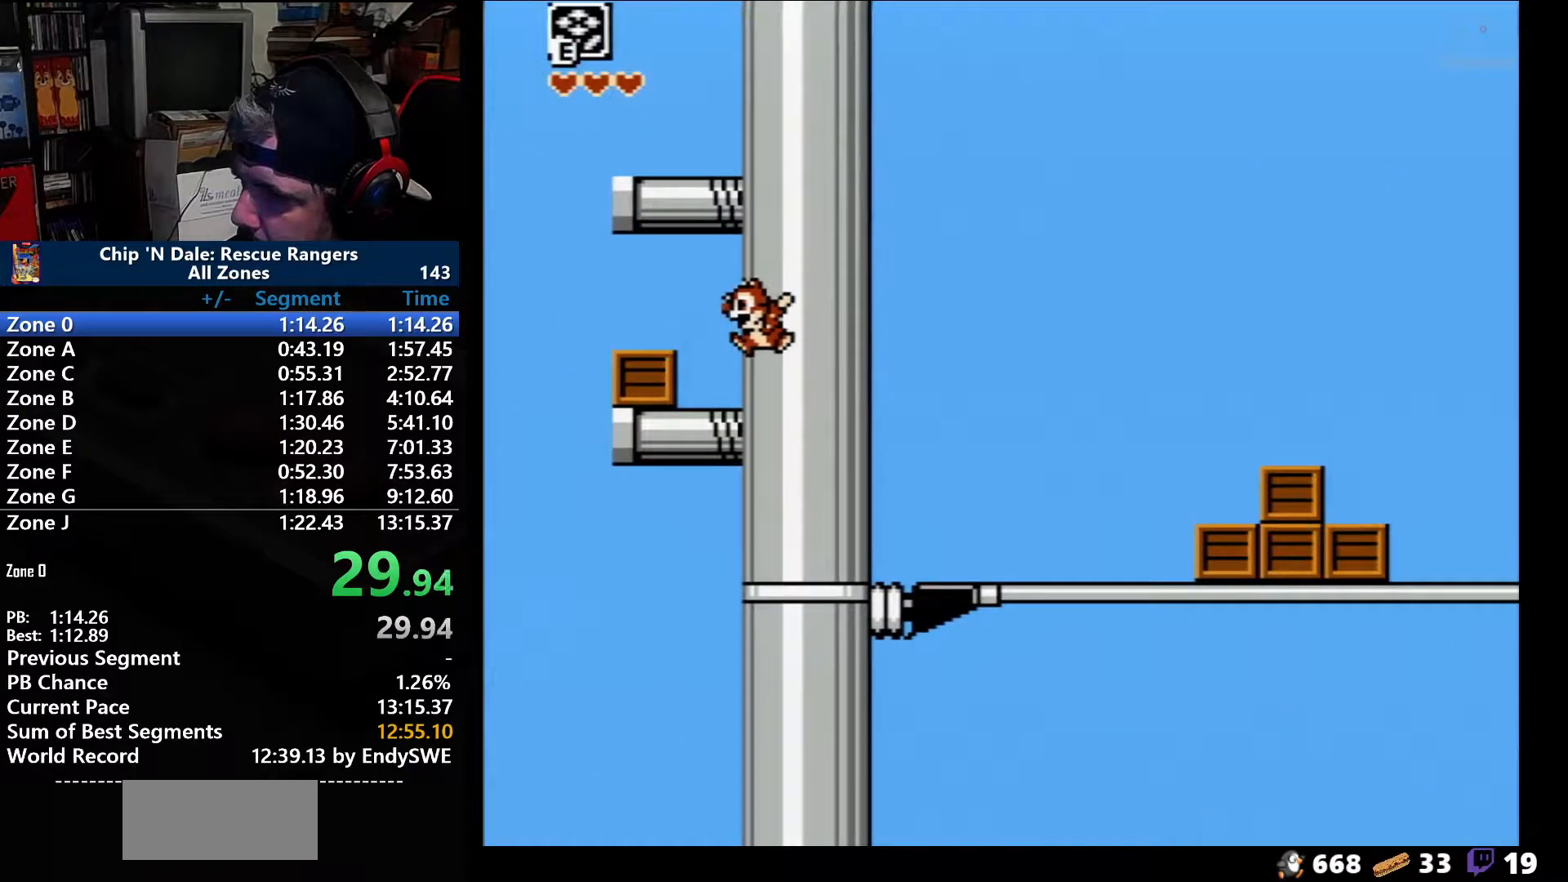
{"buttons": ["A", "DPAD_LEFT"], "events": [[167, "A", "up"], [217, "DPAD_LEFT", "up"], [317, "DPAD_LEFT", "down"], [350, "A", "down"]]}
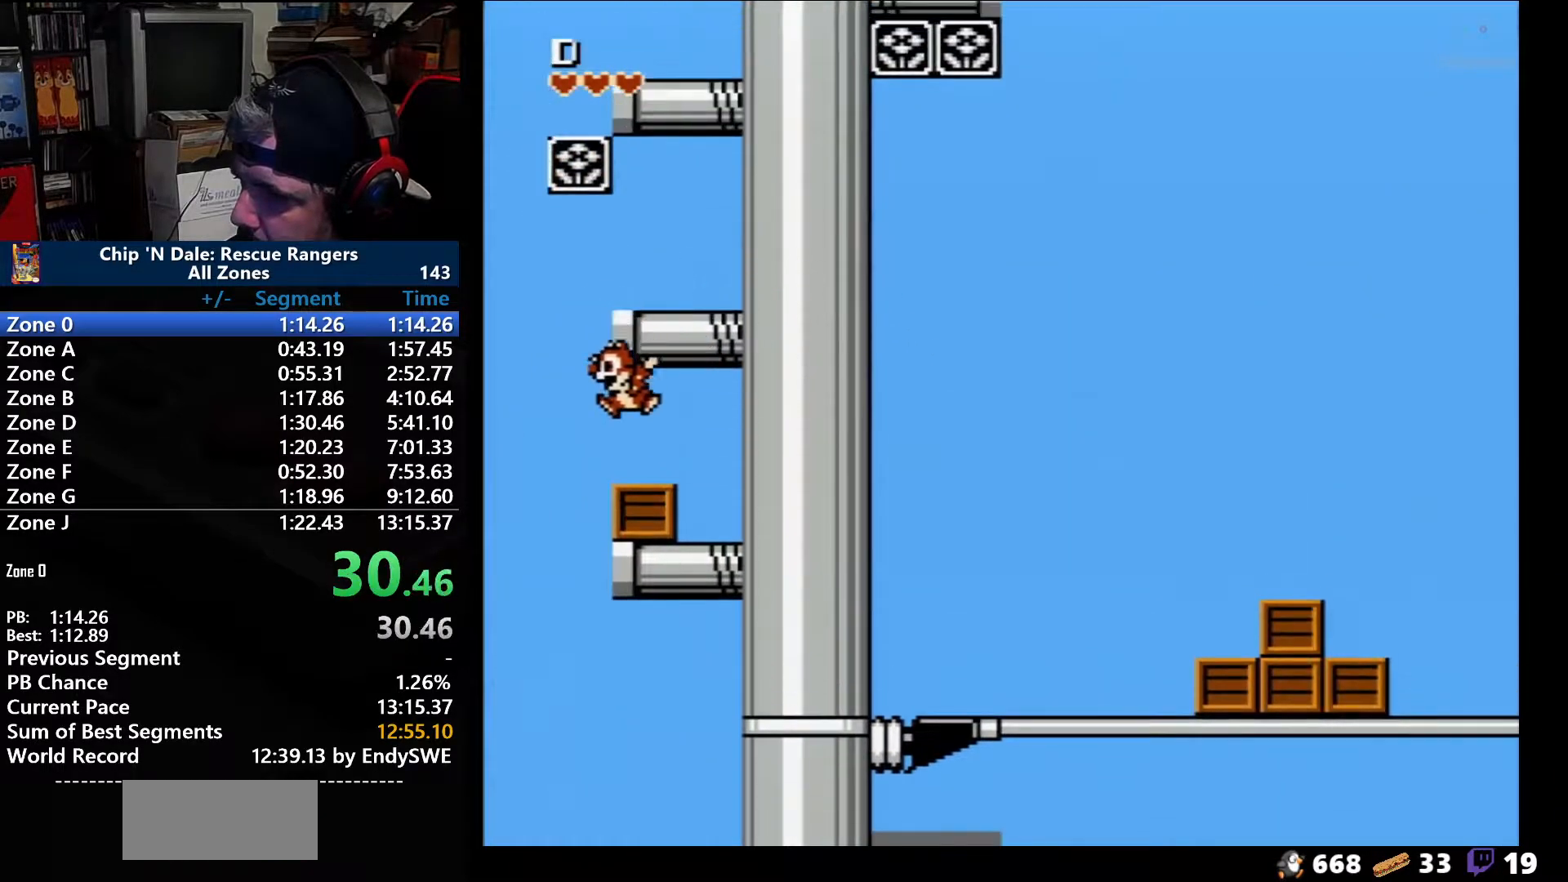
{"buttons": ["A"], "events": [[67, "A", "up"], [133, "A", "down"], [133, "DPAD_LEFT", "up"], [350, "A", "up"], [450, "A", "down"]]}
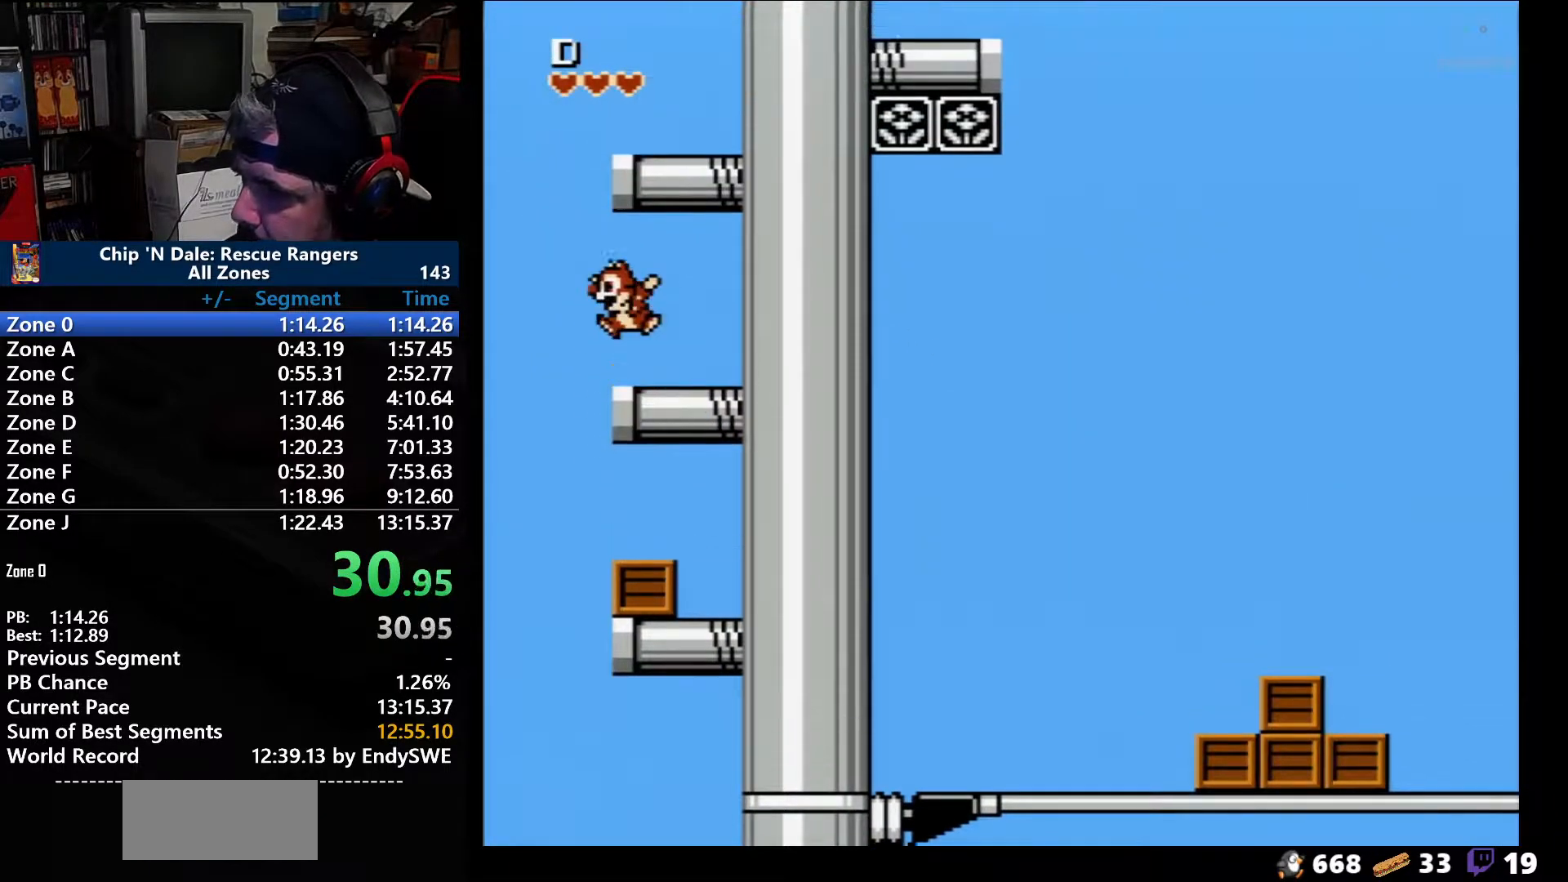
{"buttons": ["A"], "events": [[100, "A", "up"], [183, "A", "down"], [433, "A", "up"], [500, "A", "down"]]}
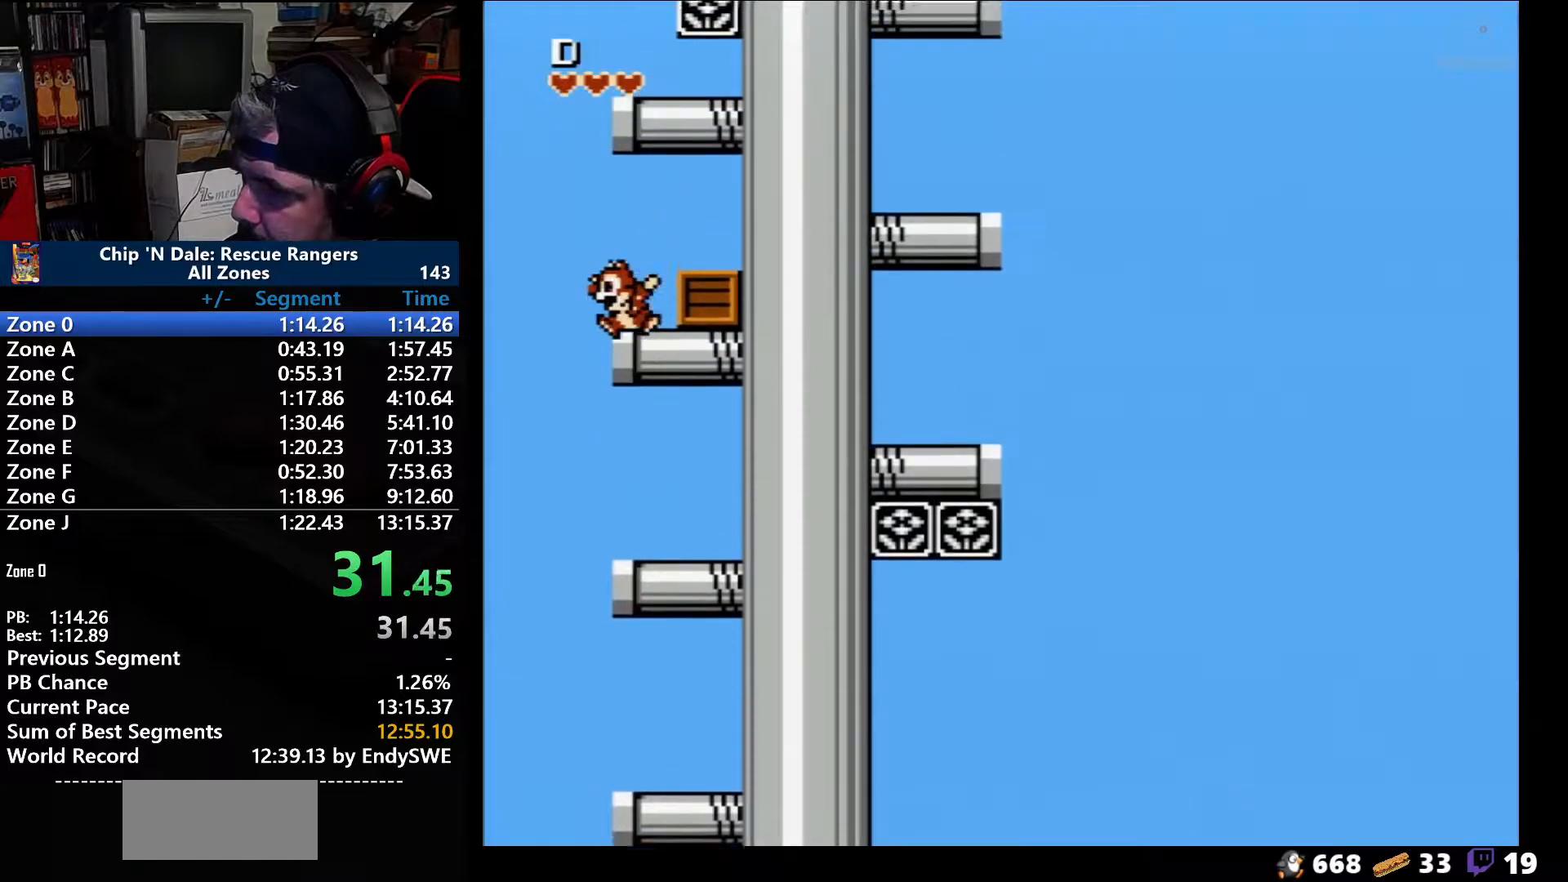
{"buttons": ["A", "DPAD_RIGHT"], "events": [[250, "A", "up"], [283, "A", "down"], [317, "DPAD_RIGHT", "down"]]}
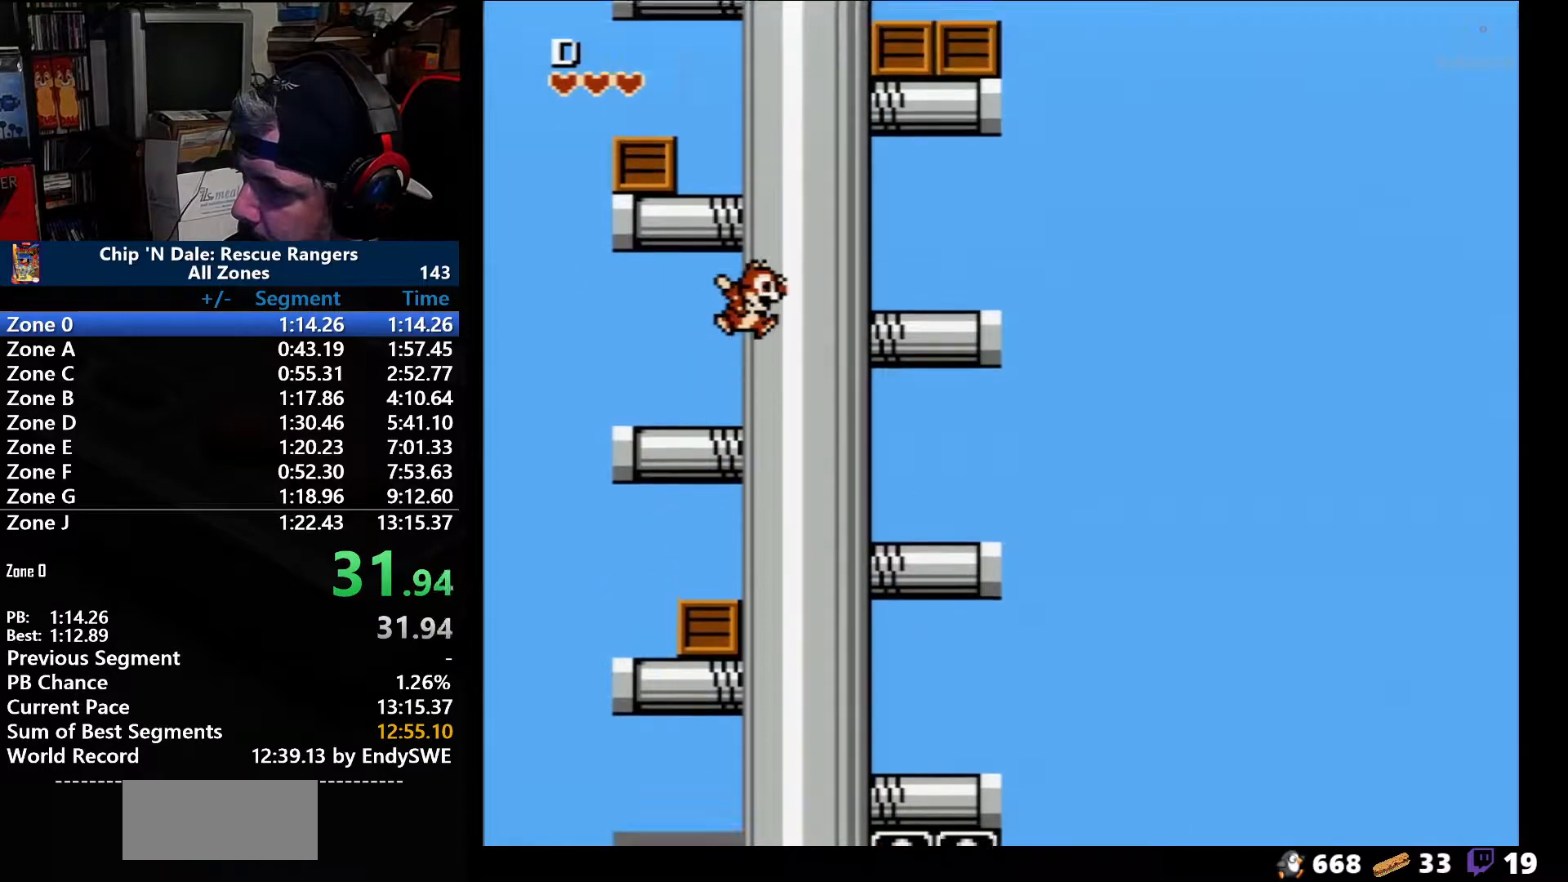
{"buttons": ["A"], "events": [[100, "A", "up"], [133, "DPAD_RIGHT", "up"], [167, "A", "down"], [417, "A", "up"], [467, "A", "down"]]}
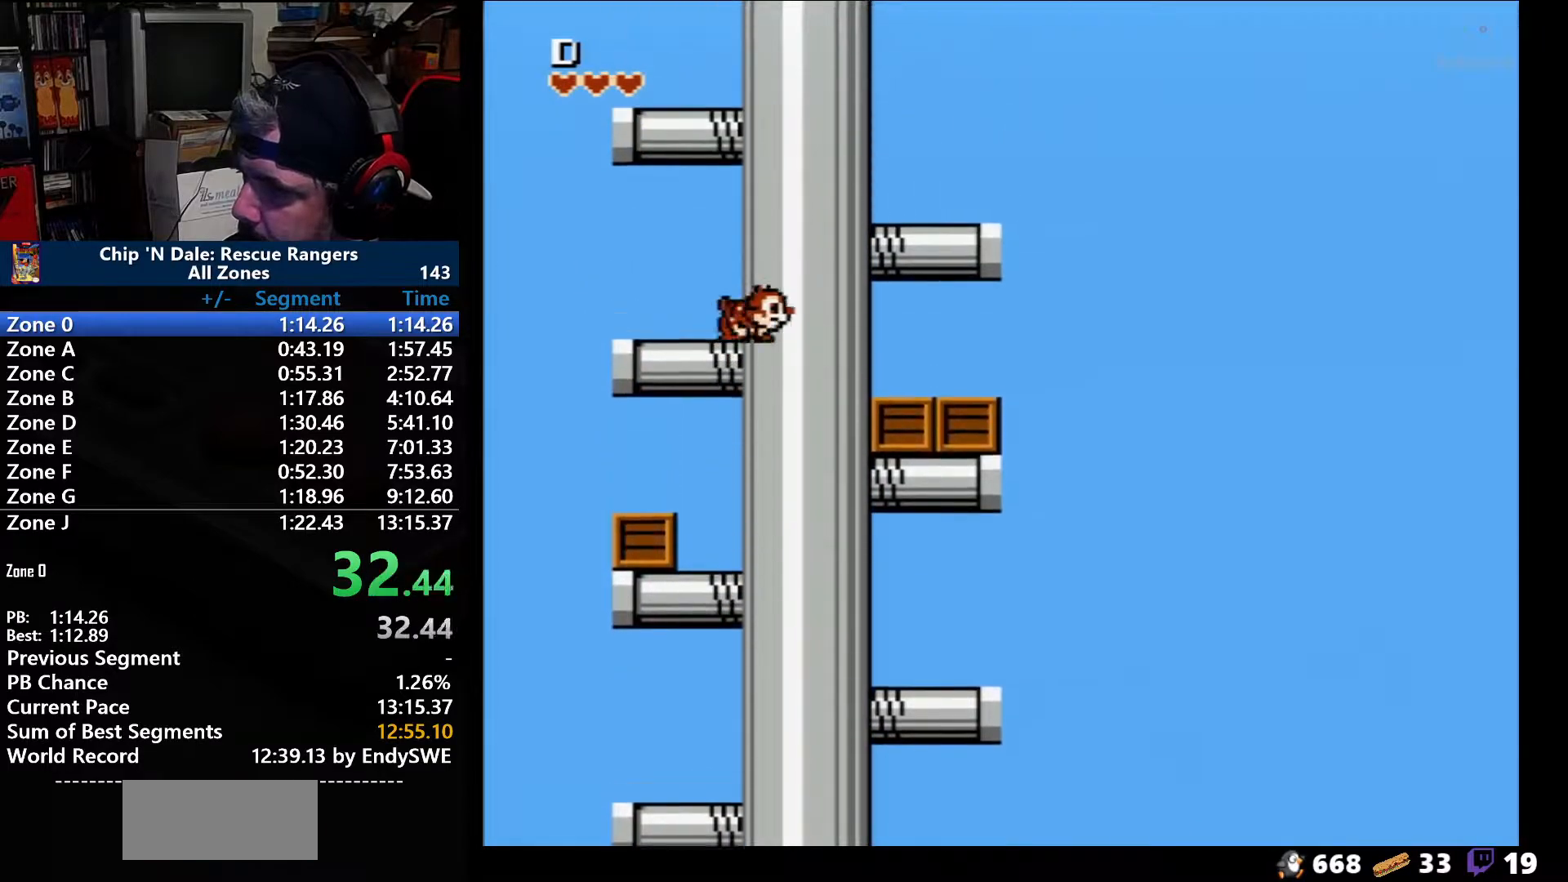
{"buttons": [], "events": [[200, "A", "up"], [233, "A", "down"], [500, "A", "up"]]}
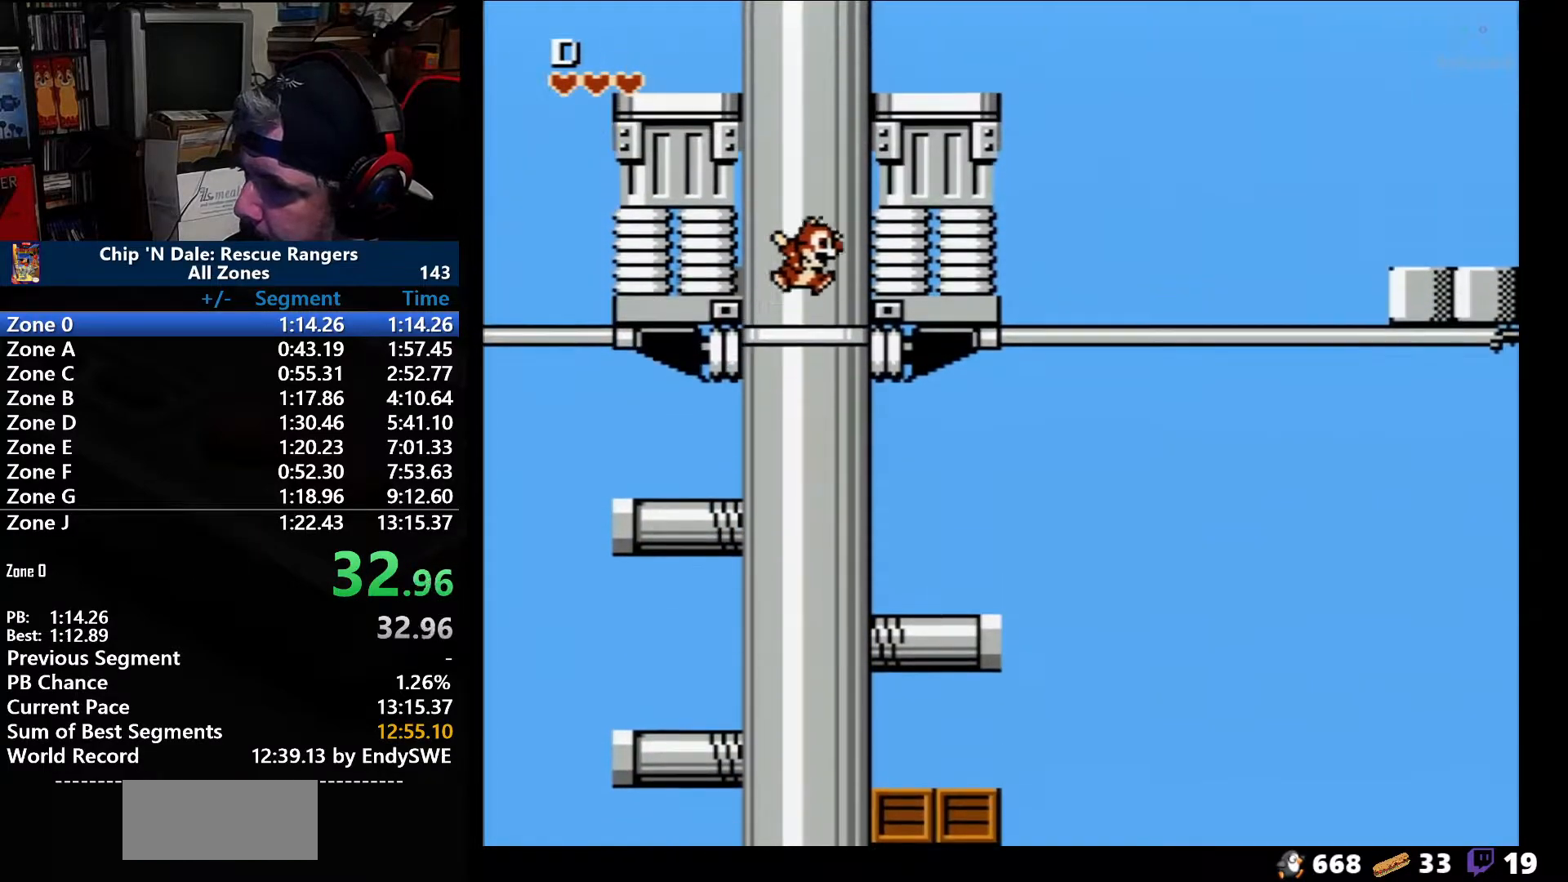
{"buttons": ["A", "DPAD_RIGHT"], "events": [[33, "A", "down"], [100, "DPAD_RIGHT", "down"]]}
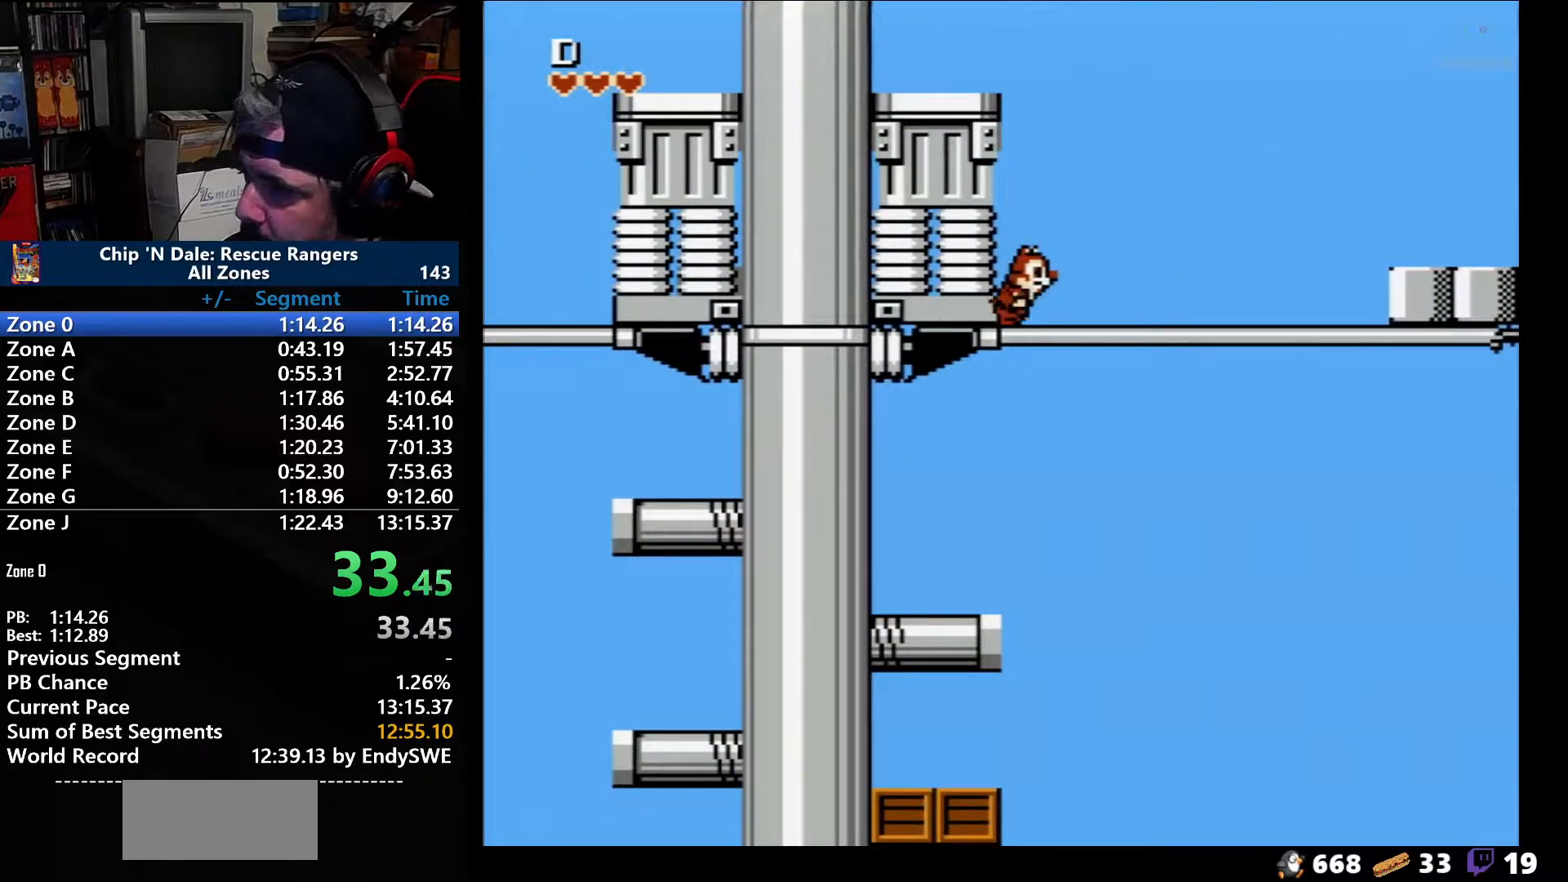
{"buttons": ["A", "DPAD_RIGHT"], "events": [[67, "A", "up"], [500, "A", "down"]]}
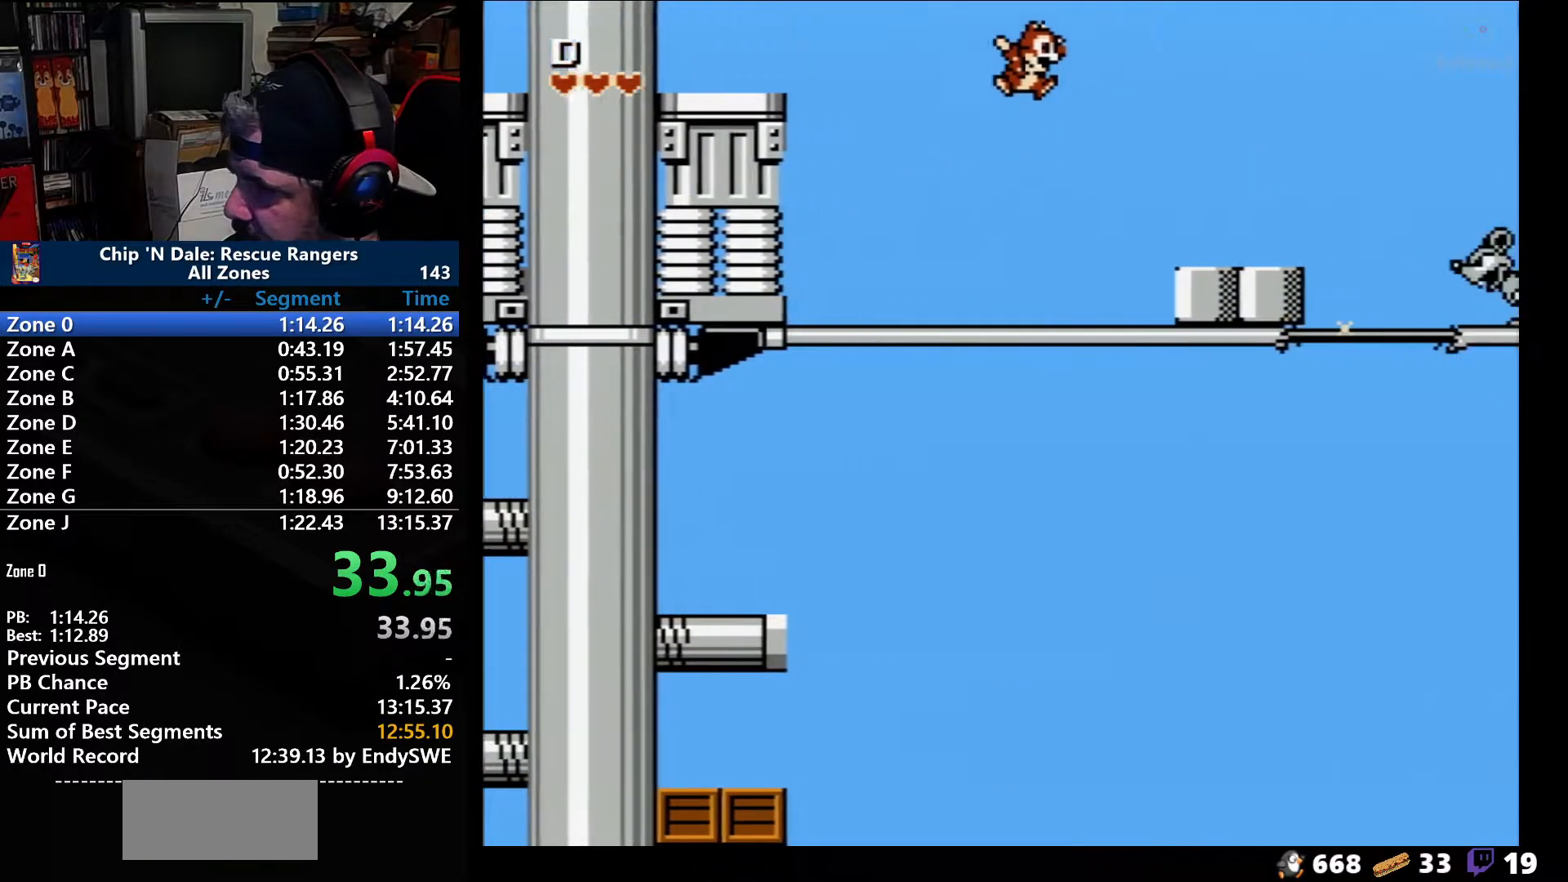
{"buttons": ["DPAD_RIGHT"], "events": [[283, "A", "up"]]}
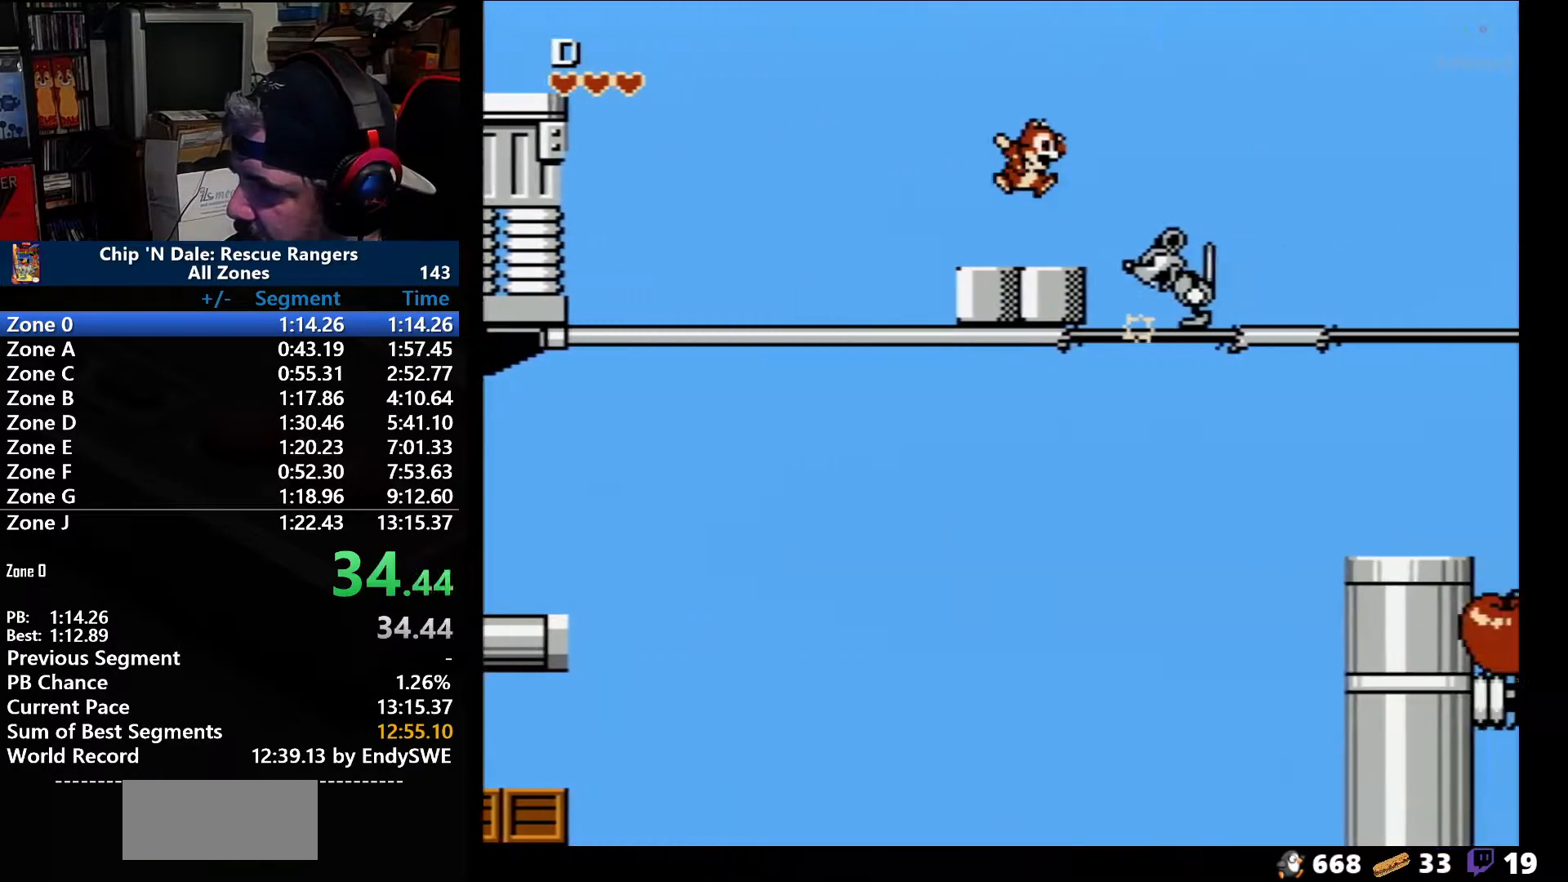
{"buttons": ["A", "DPAD_RIGHT"], "events": [[183, "A", "down"]]}
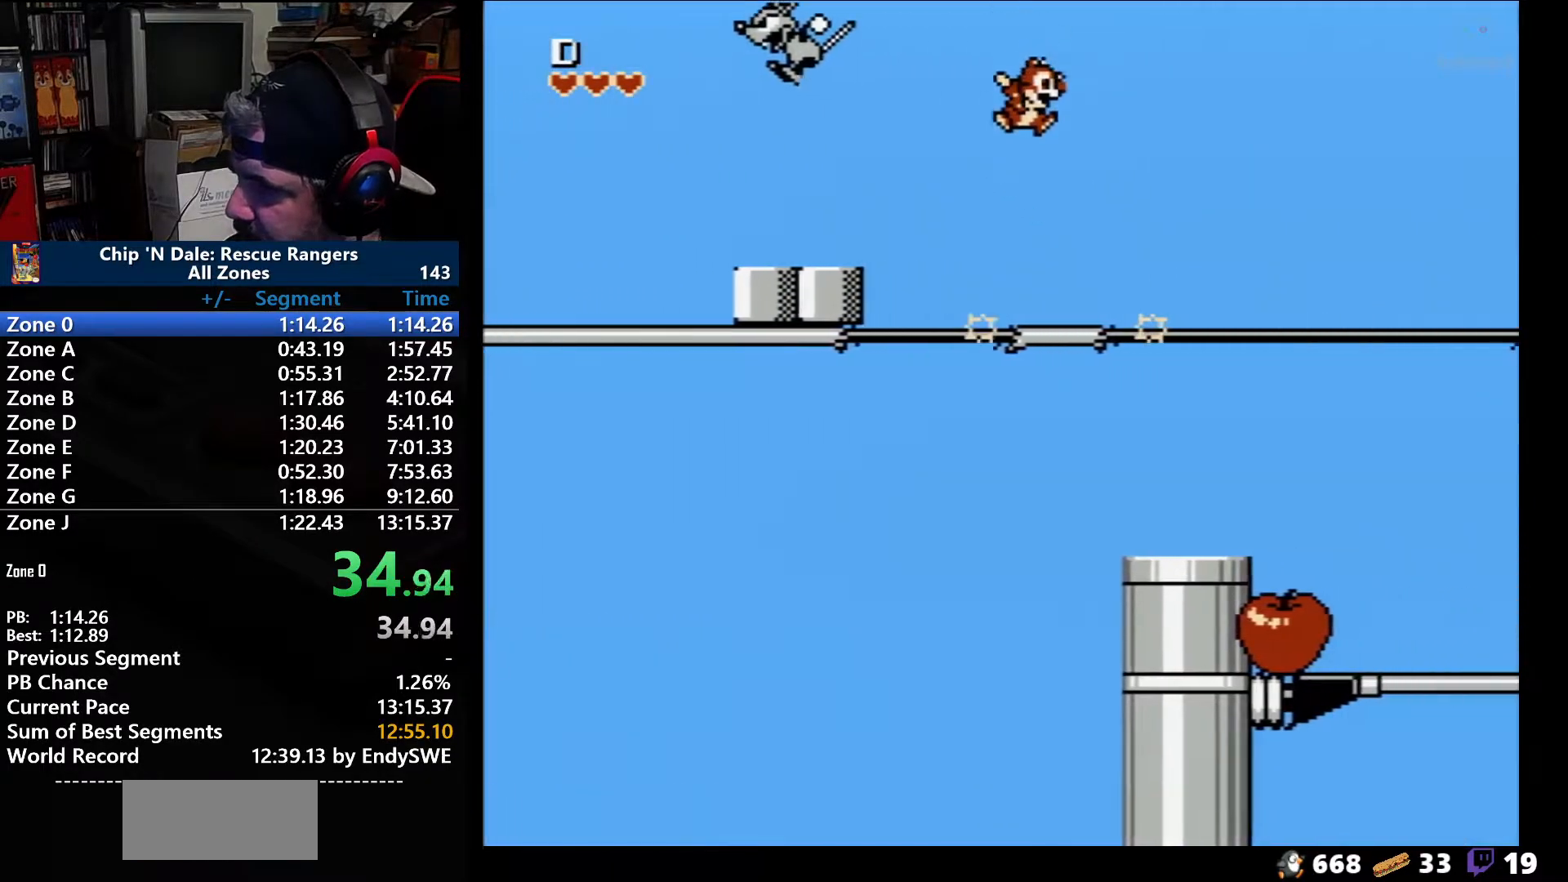
{"buttons": ["DPAD_RIGHT"], "events": [[200, "A", "up"], [250, "DPAD_RIGHT", "up"], [500, "DPAD_RIGHT", "down"]]}
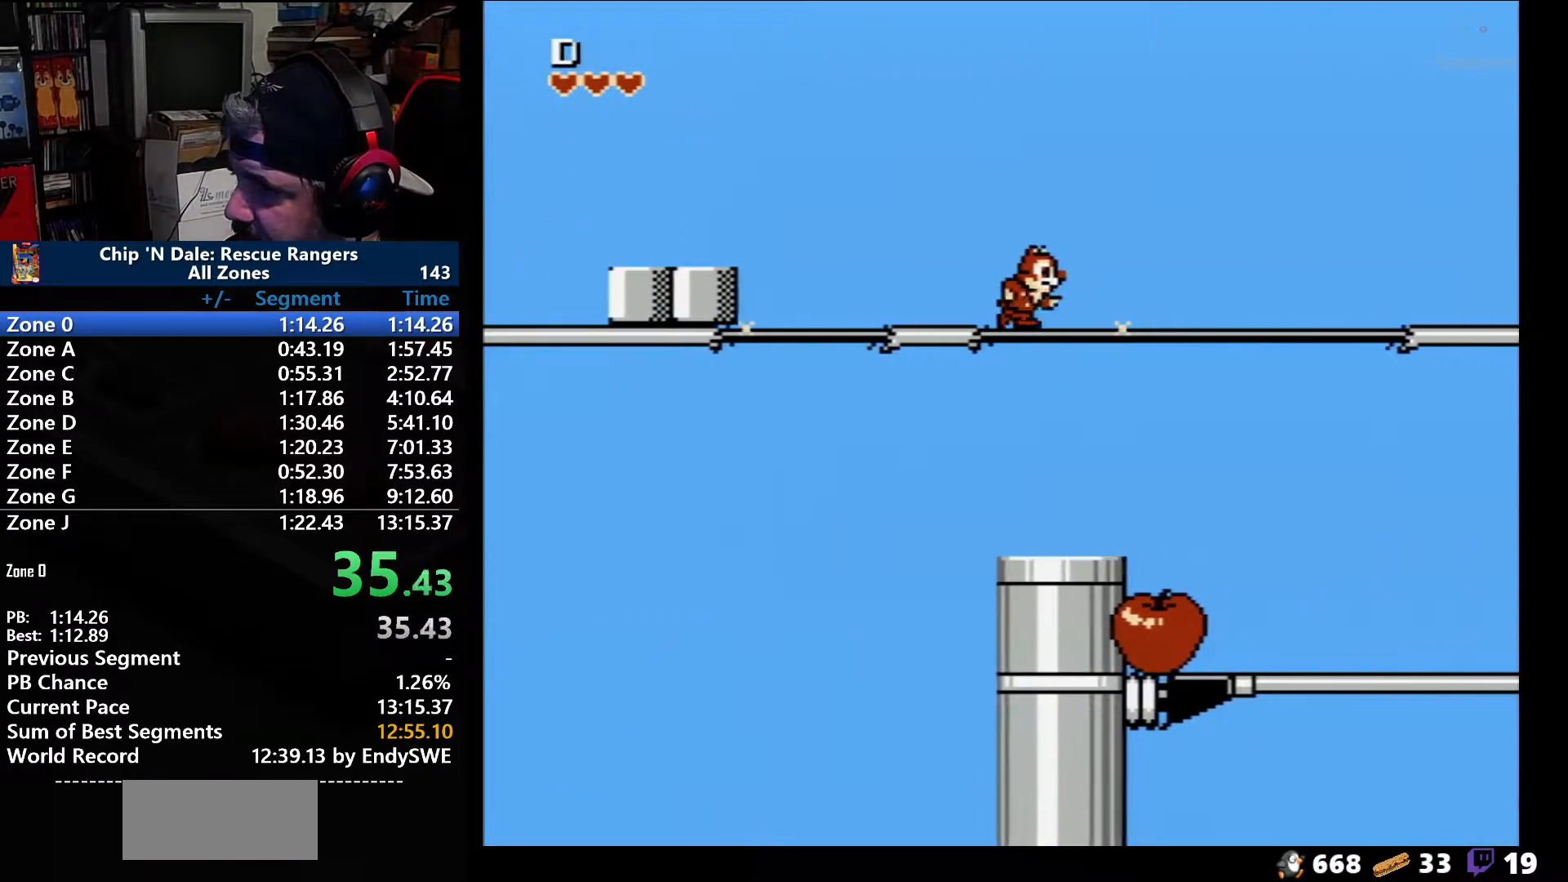
{"buttons": ["DPAD_RIGHT"], "events": [[250, "DPAD_DOWN", "down"], [317, "A", "down"], [417, "A", "up"], [417, "DPAD_DOWN", "up"]]}
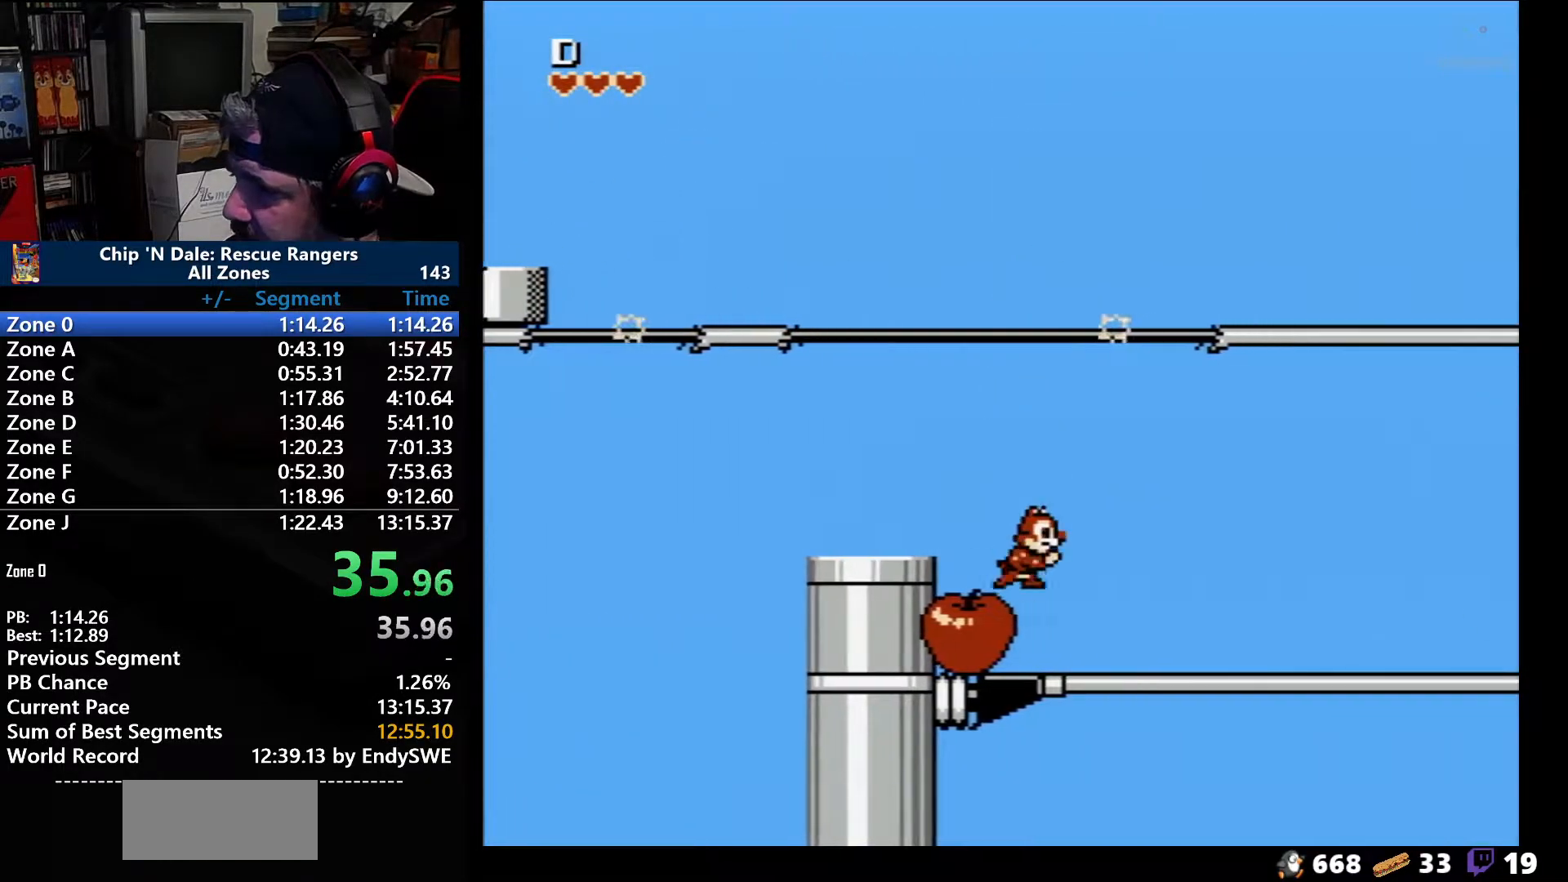
{"buttons": ["DPAD_RIGHT"], "events": []}
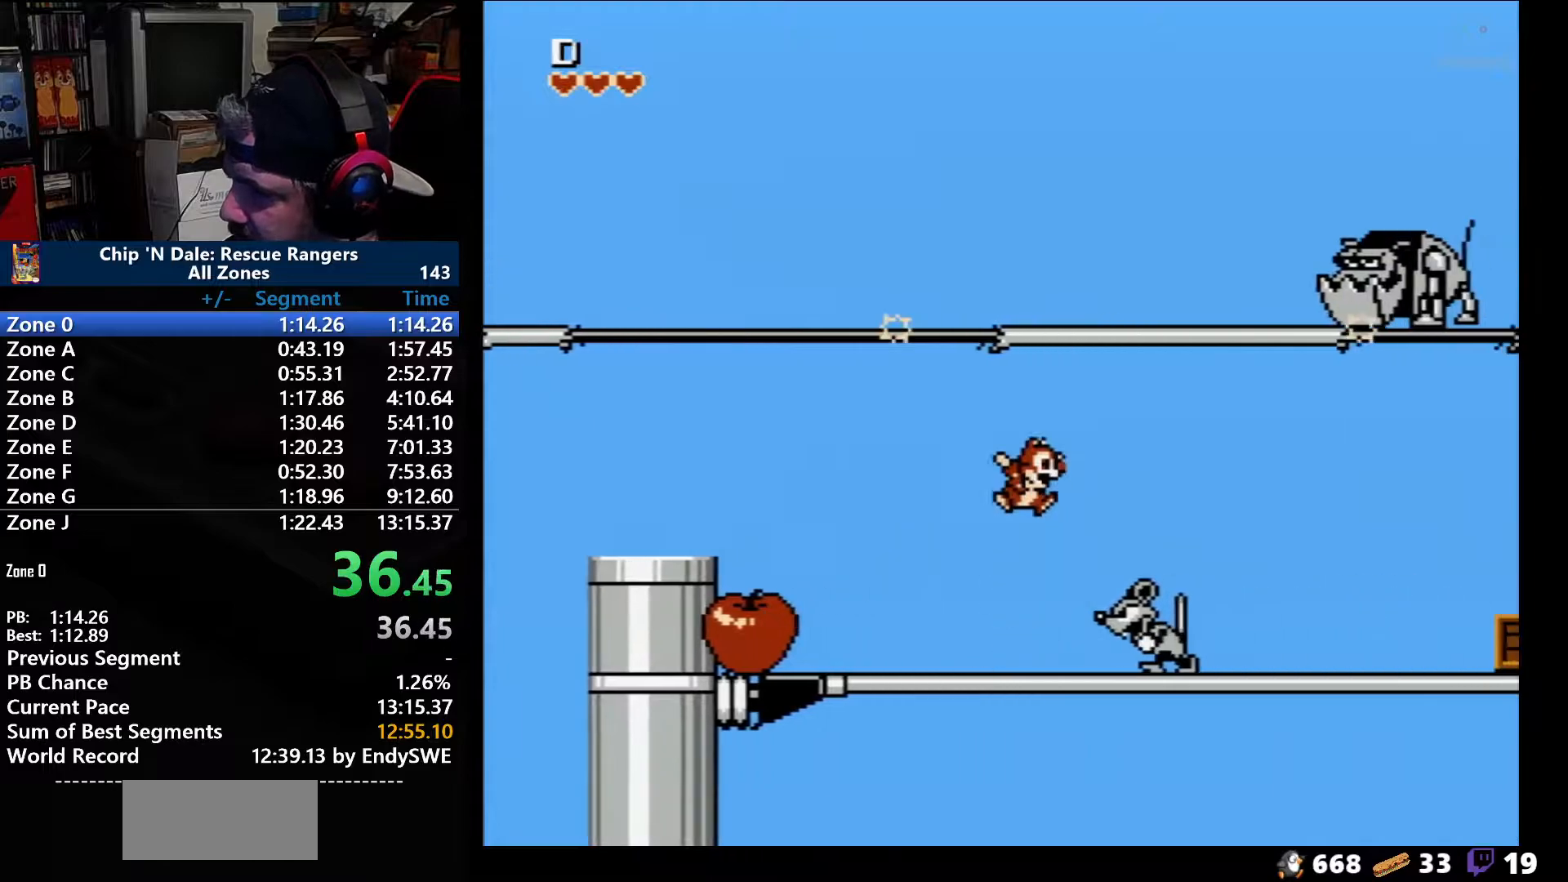
{"buttons": ["DPAD_RIGHT"], "events": [[133, "A", "down"], [350, "A", "up"]]}
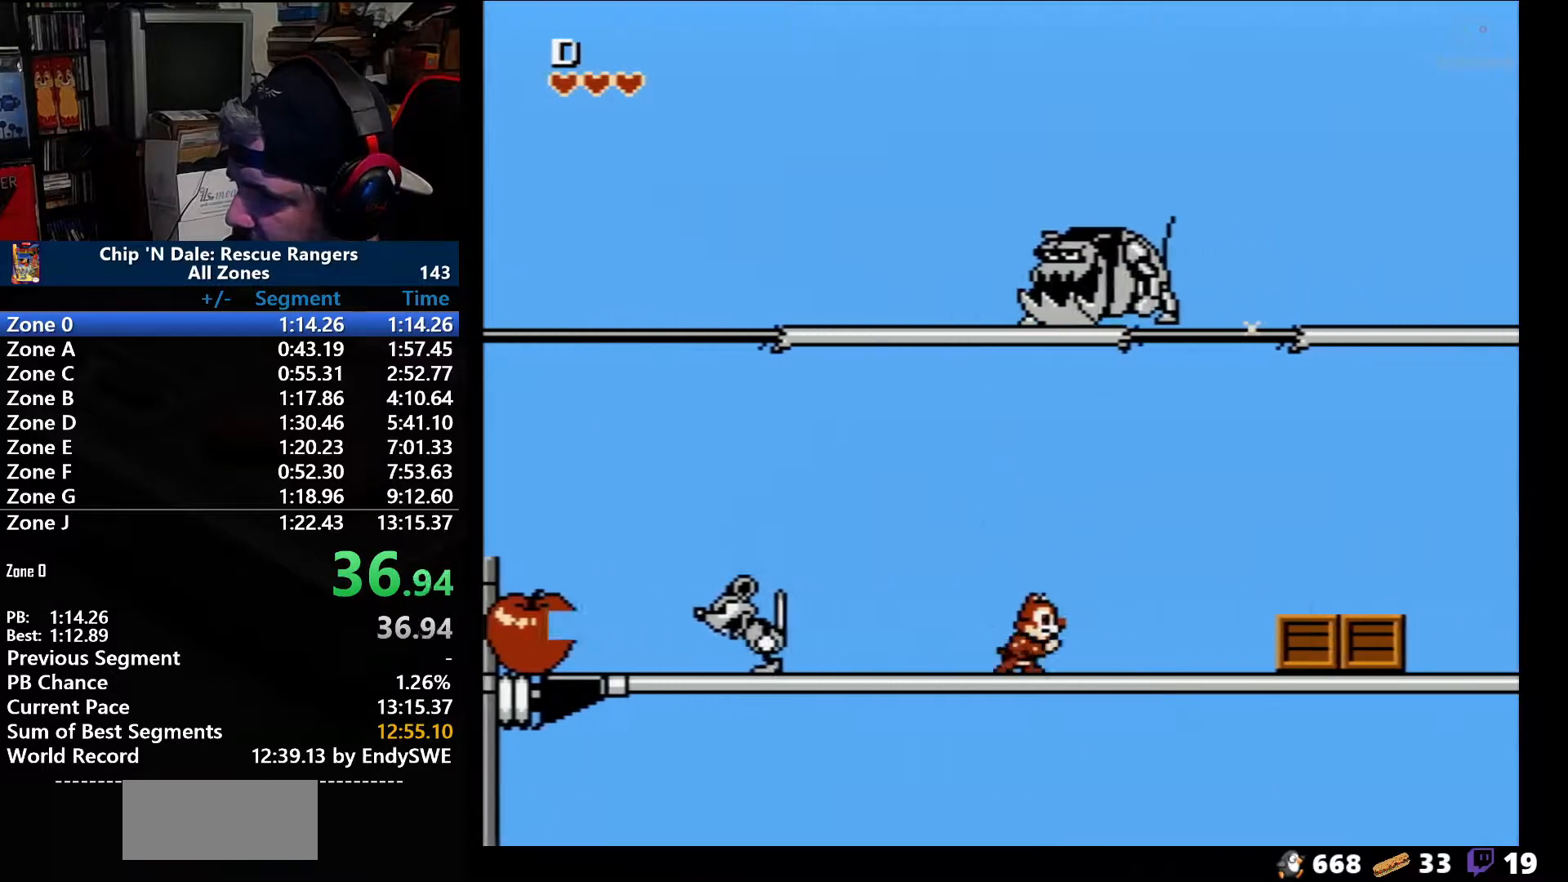
{"buttons": ["DPAD_RIGHT"], "events": []}
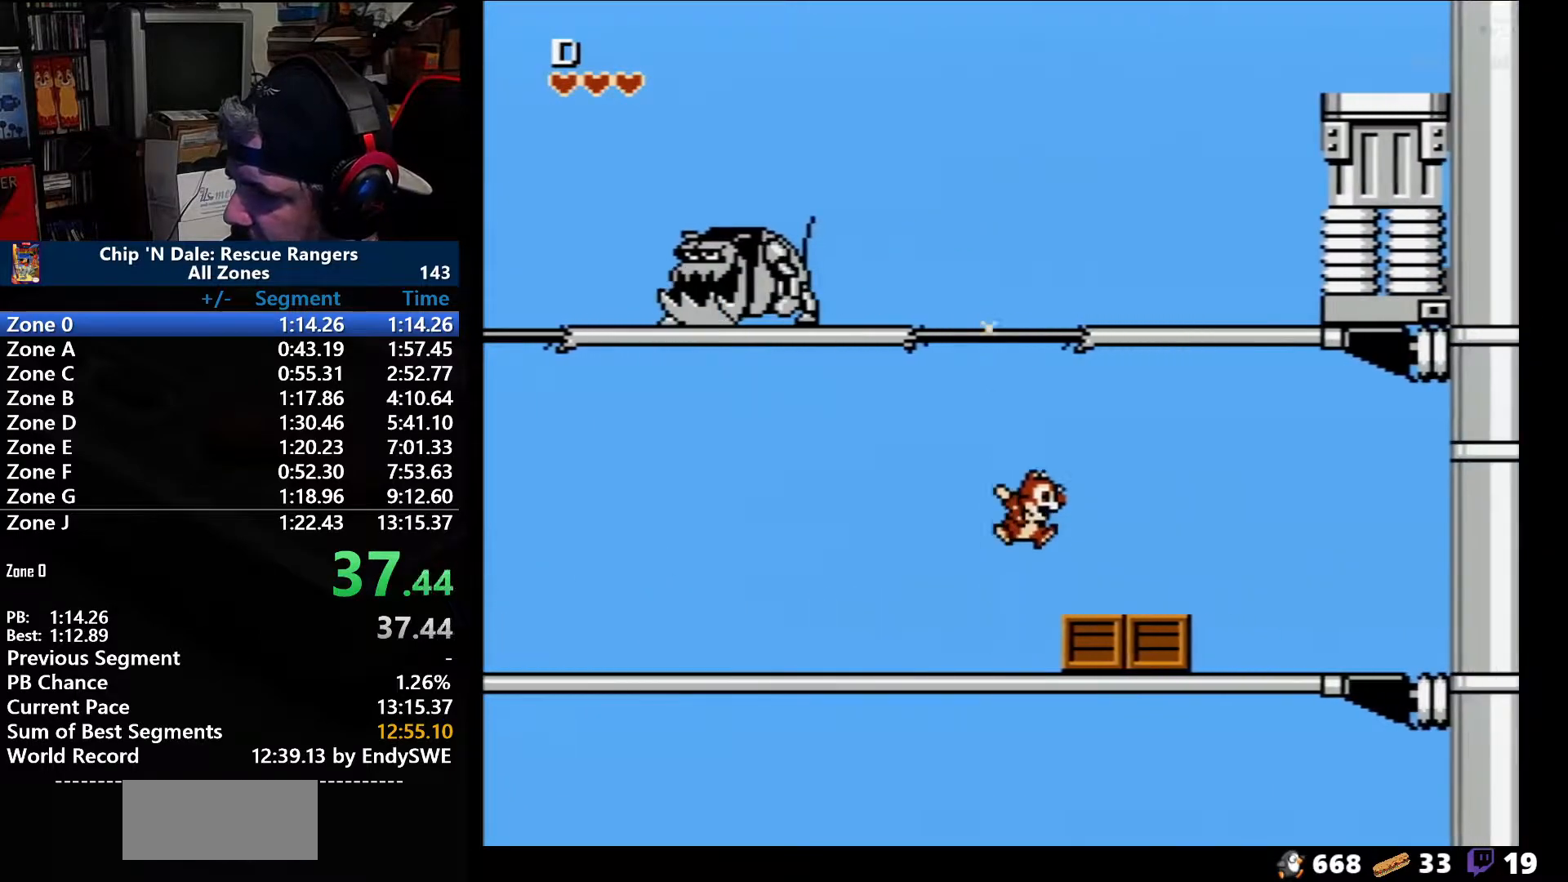
{"buttons": ["A", "DPAD_RIGHT"], "events": [[150, "A", "down"], [250, "A", "up"], [450, "A", "down"]]}
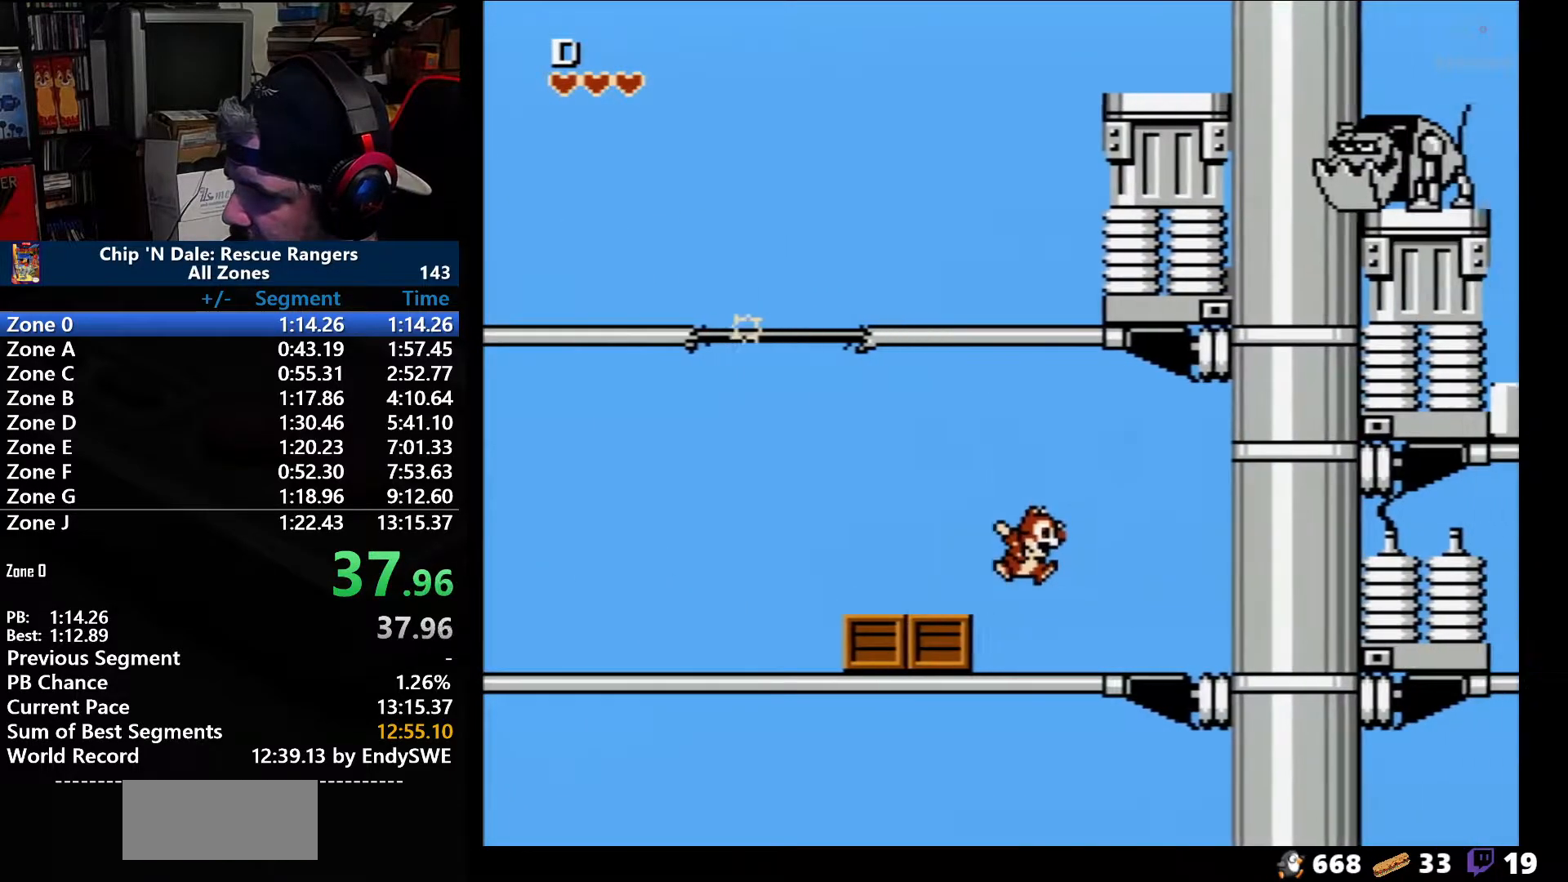
{"buttons": ["DPAD_RIGHT"], "events": [[67, "A", "up"]]}
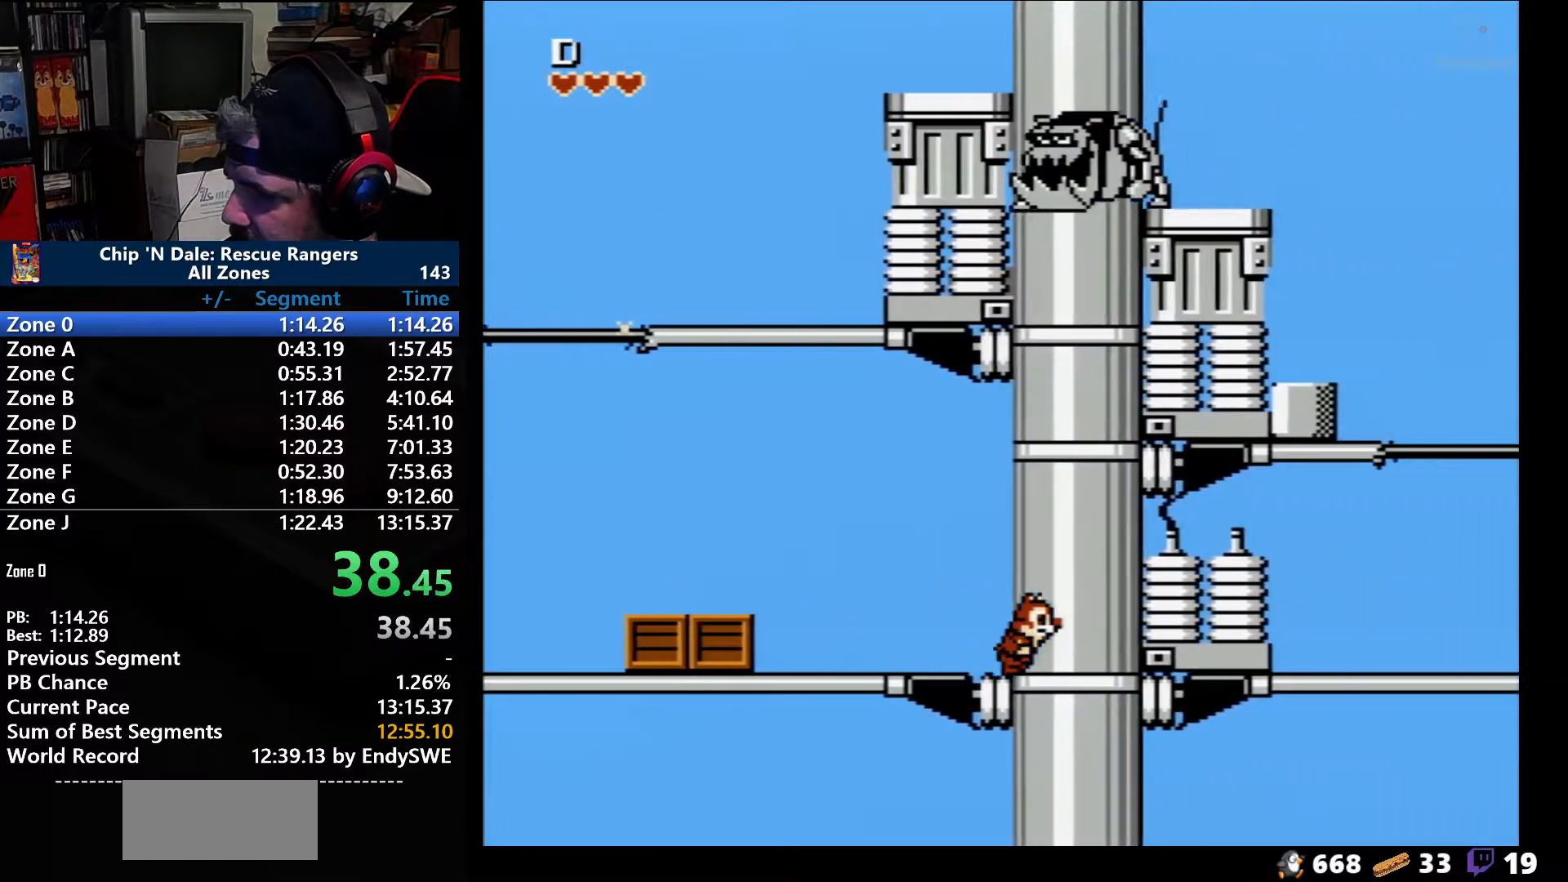
{"buttons": ["A", "DPAD_RIGHT"], "events": [[467, "A", "down"]]}
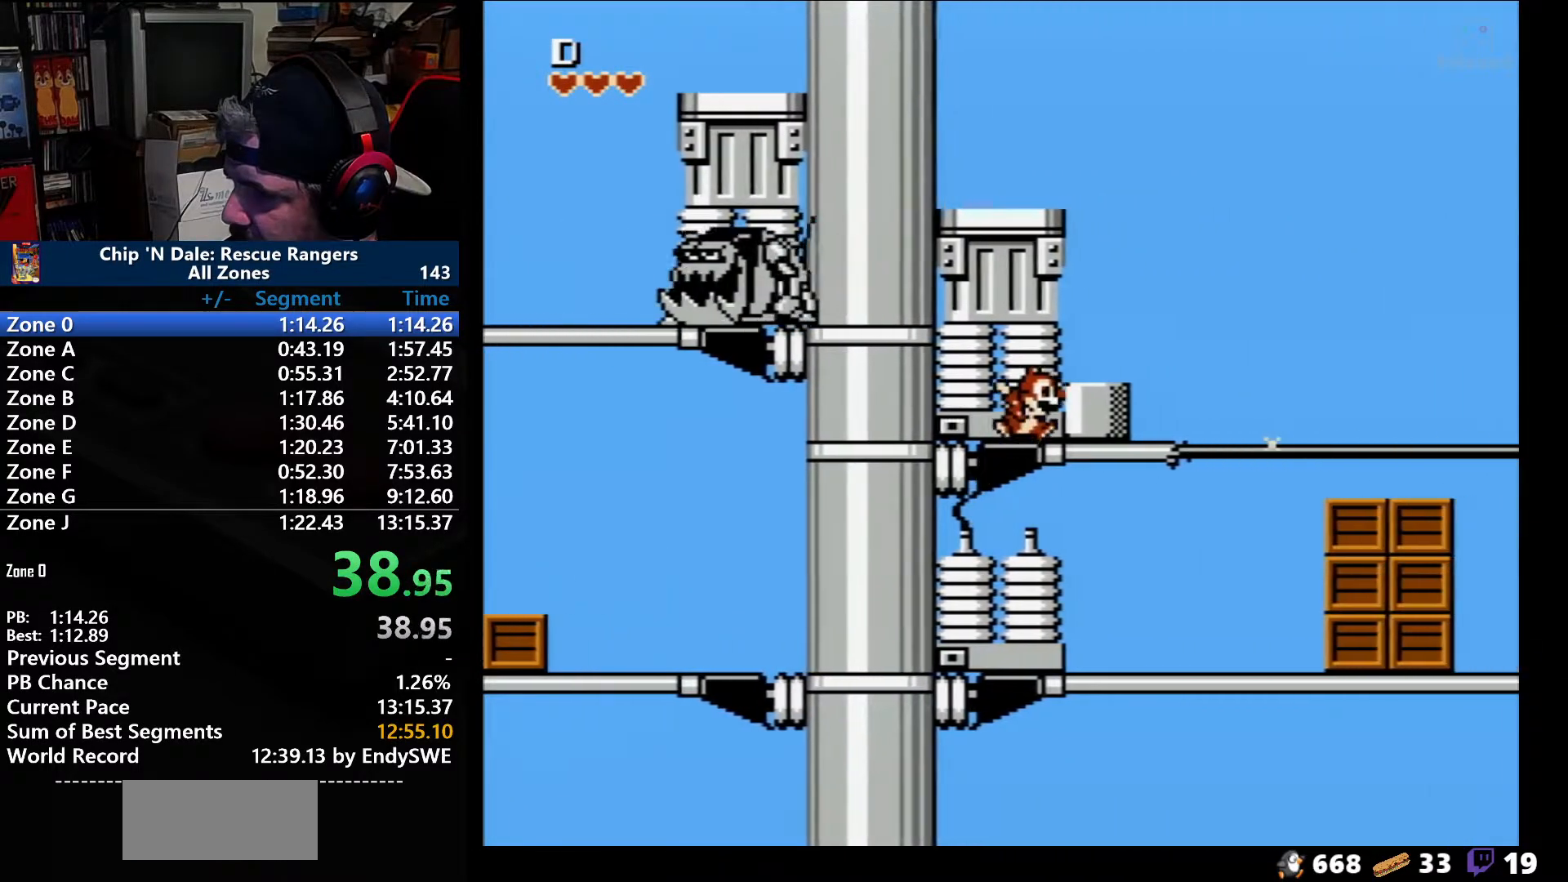
{"buttons": ["A", "DPAD_RIGHT"], "events": [[267, "B", "down"], [350, "A", "up"], [350, "DPAD_RIGHT", "up"], [400, "B", "up"], [433, "DPAD_RIGHT", "down"], [467, "A", "down"]]}
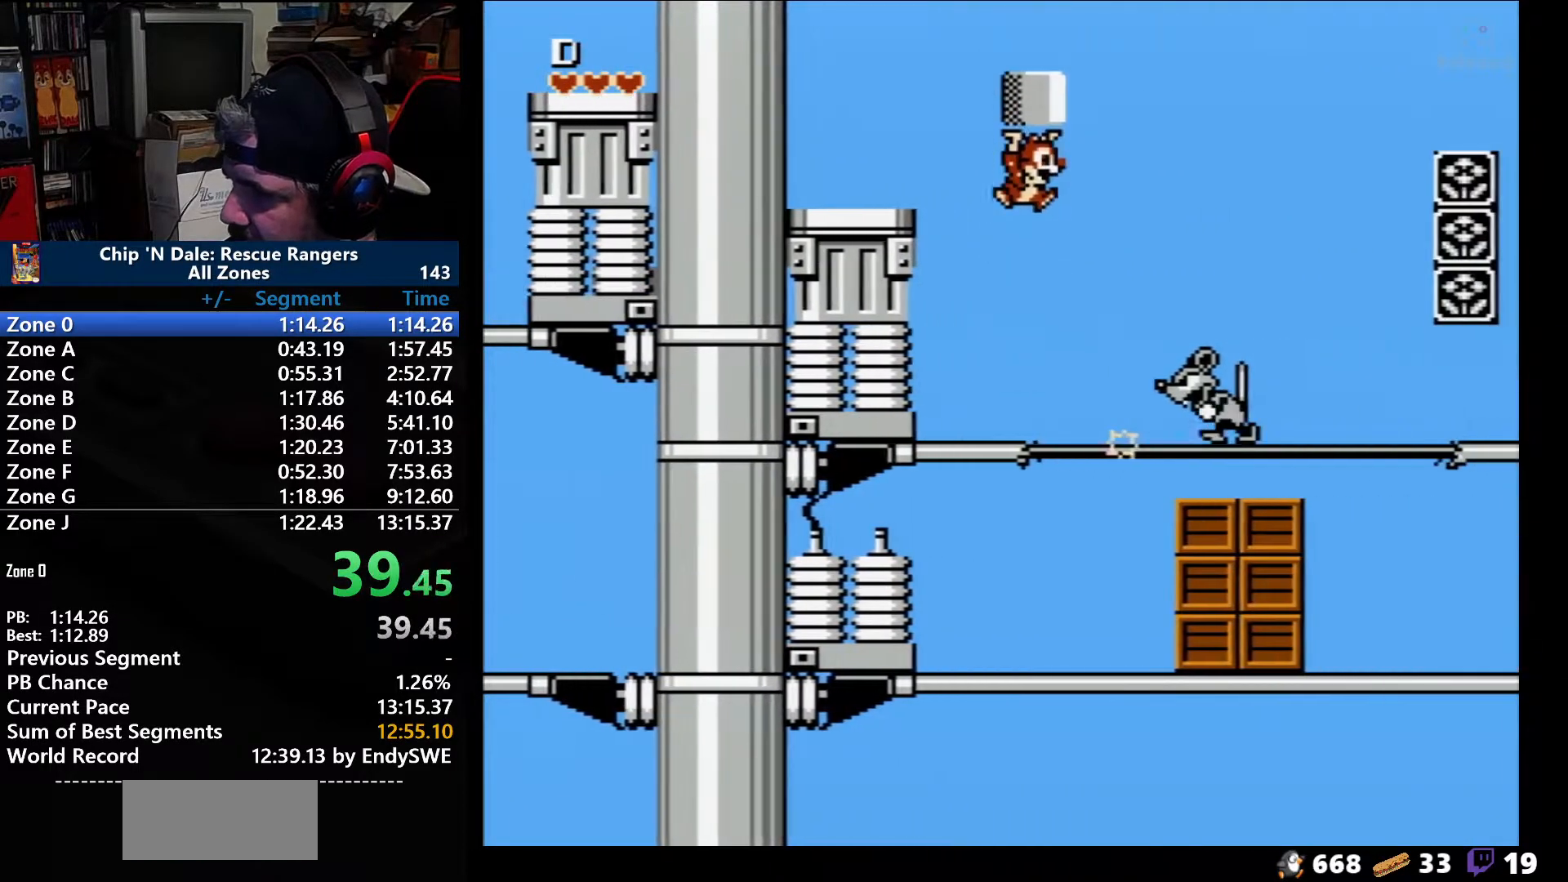
{"buttons": ["DPAD_RIGHT"], "events": [[467, "A", "up"]]}
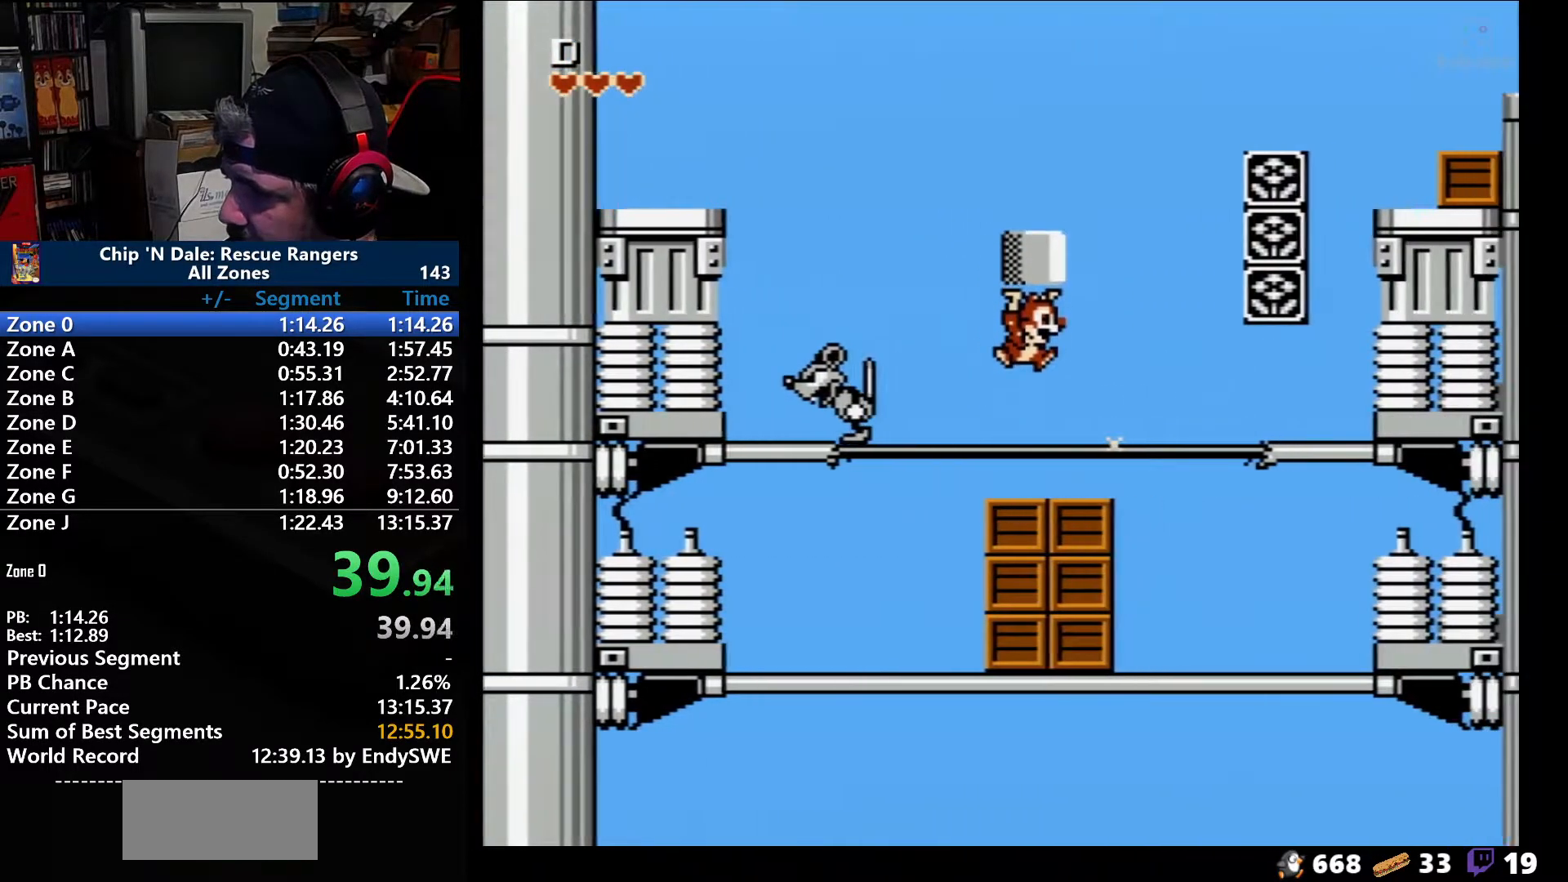
{"buttons": ["A", "DPAD_RIGHT"], "events": [[67, "DPAD_RIGHT", "up"], [167, "DPAD_RIGHT", "down"], [183, "A", "down"]]}
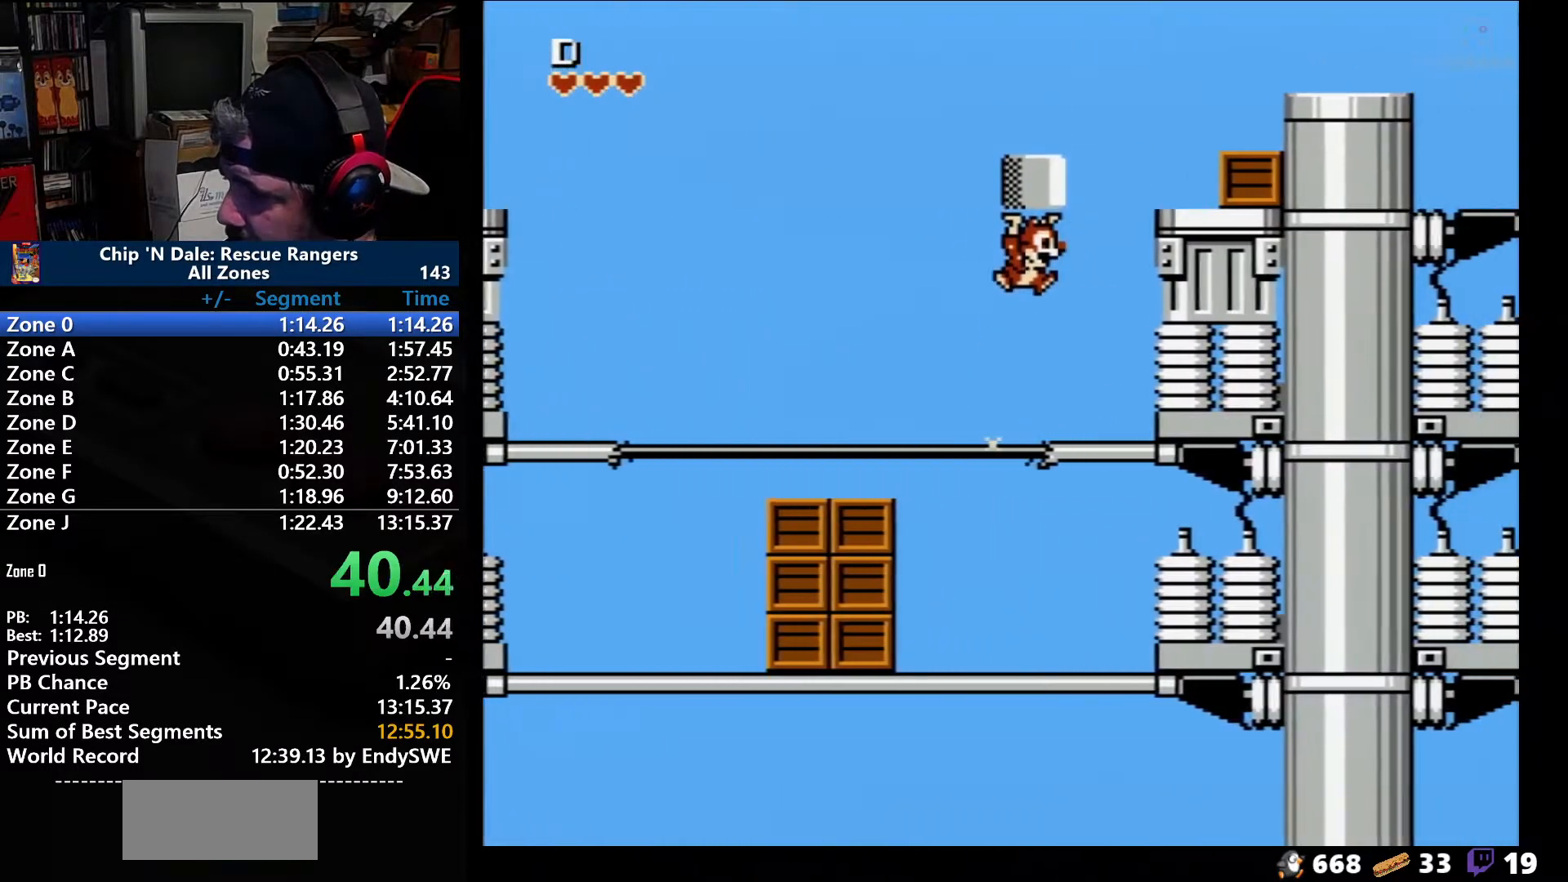
{"buttons": ["DPAD_RIGHT"], "events": [[267, "A", "up"]]}
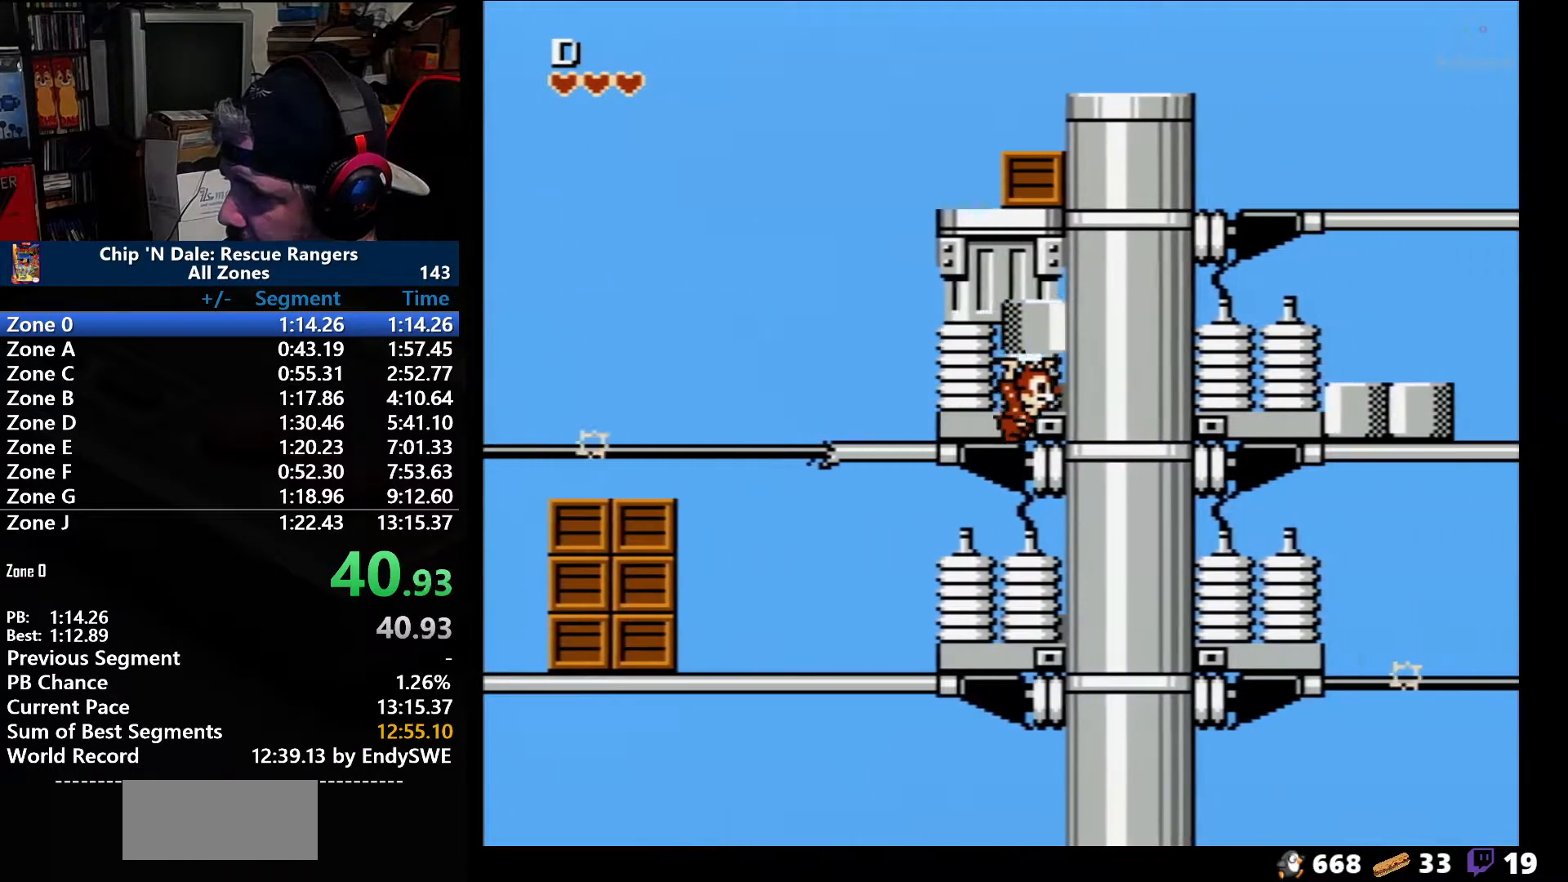
{"buttons": ["A", "DPAD_RIGHT"], "events": [[350, "A", "down"]]}
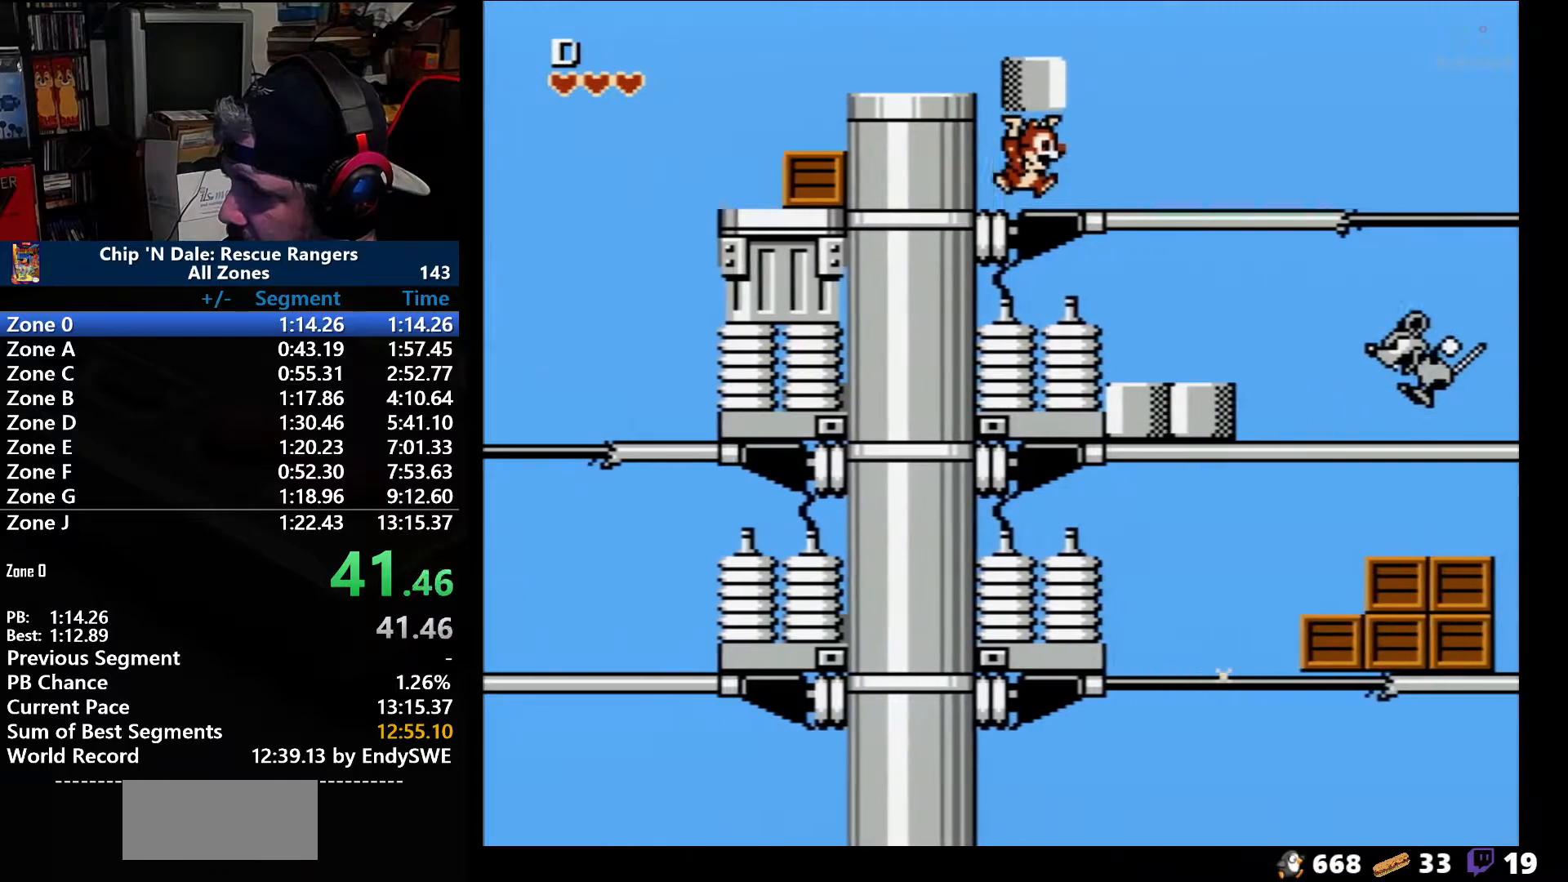
{"buttons": ["DPAD_RIGHT"], "events": [[317, "A", "up"]]}
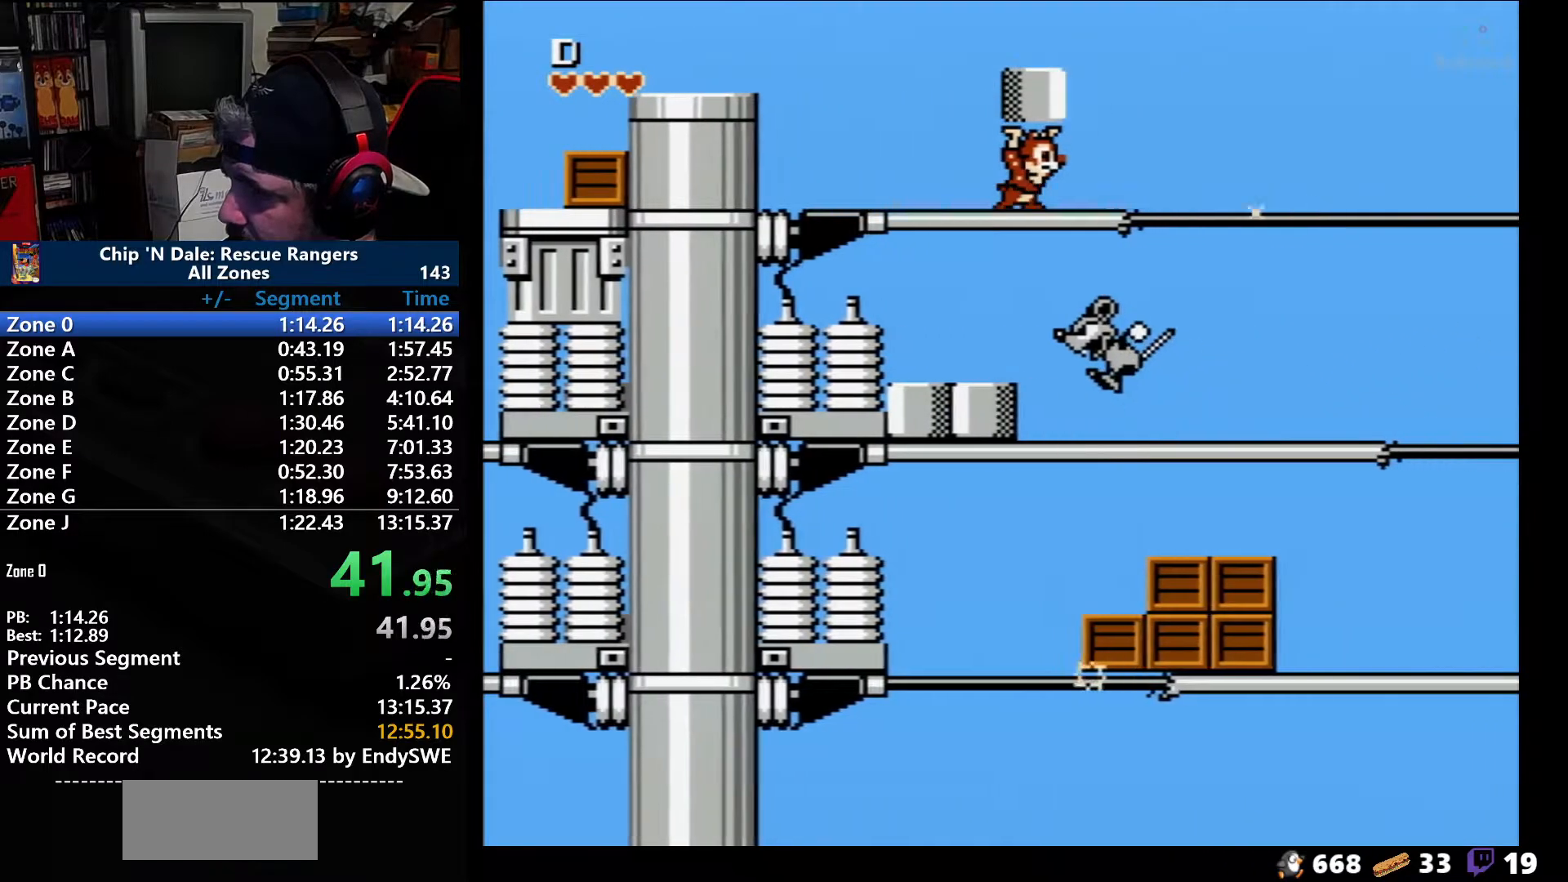
{"buttons": ["A", "DPAD_RIGHT"], "events": [[417, "A", "down"]]}
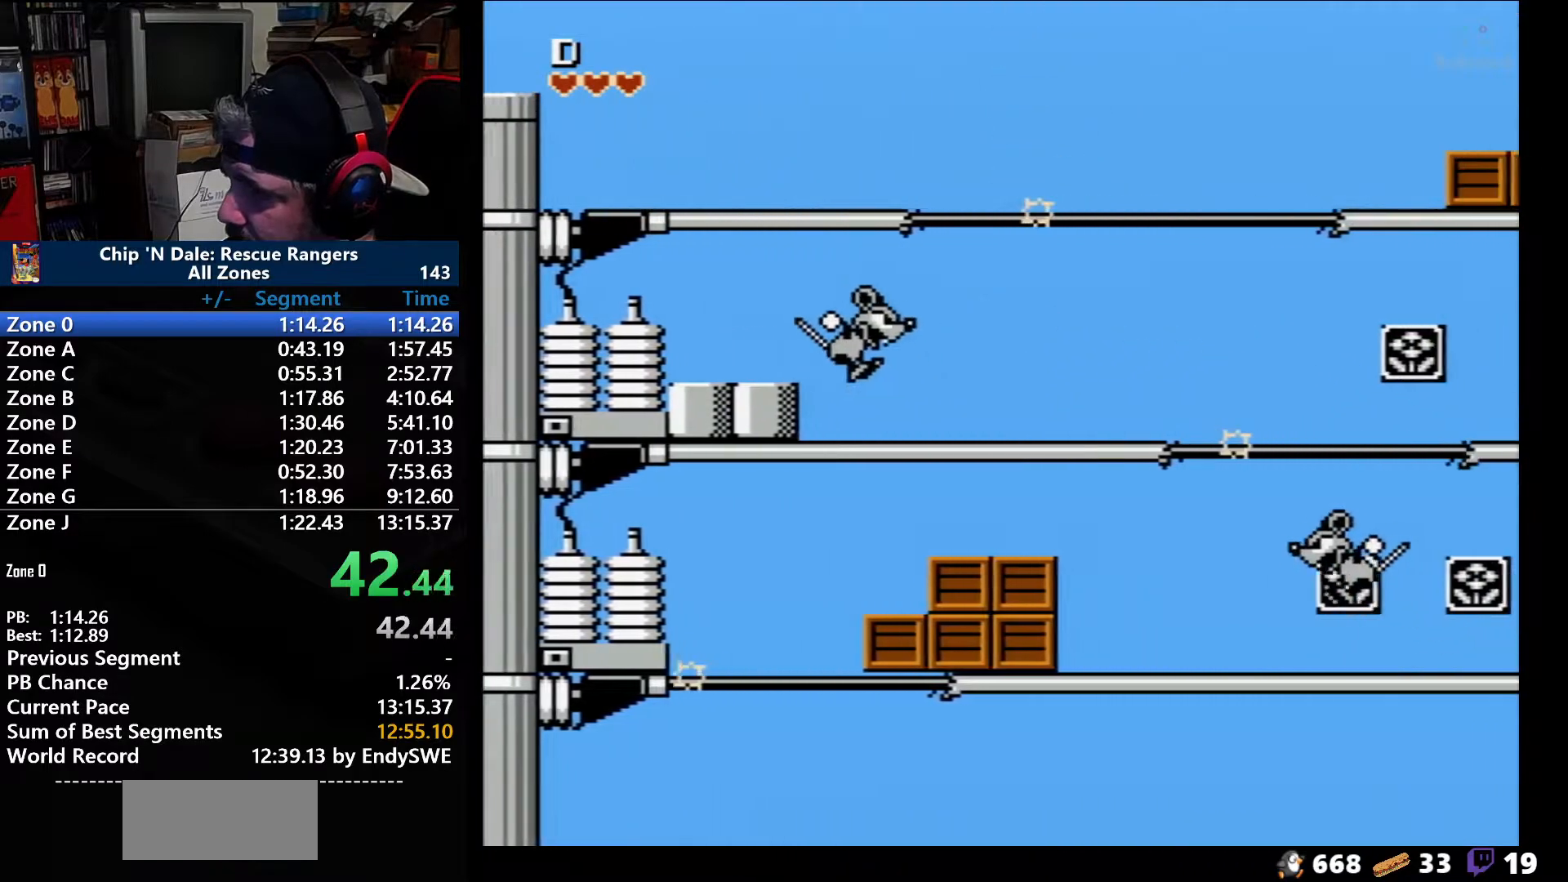
{"buttons": ["A", "DPAD_RIGHT"], "events": []}
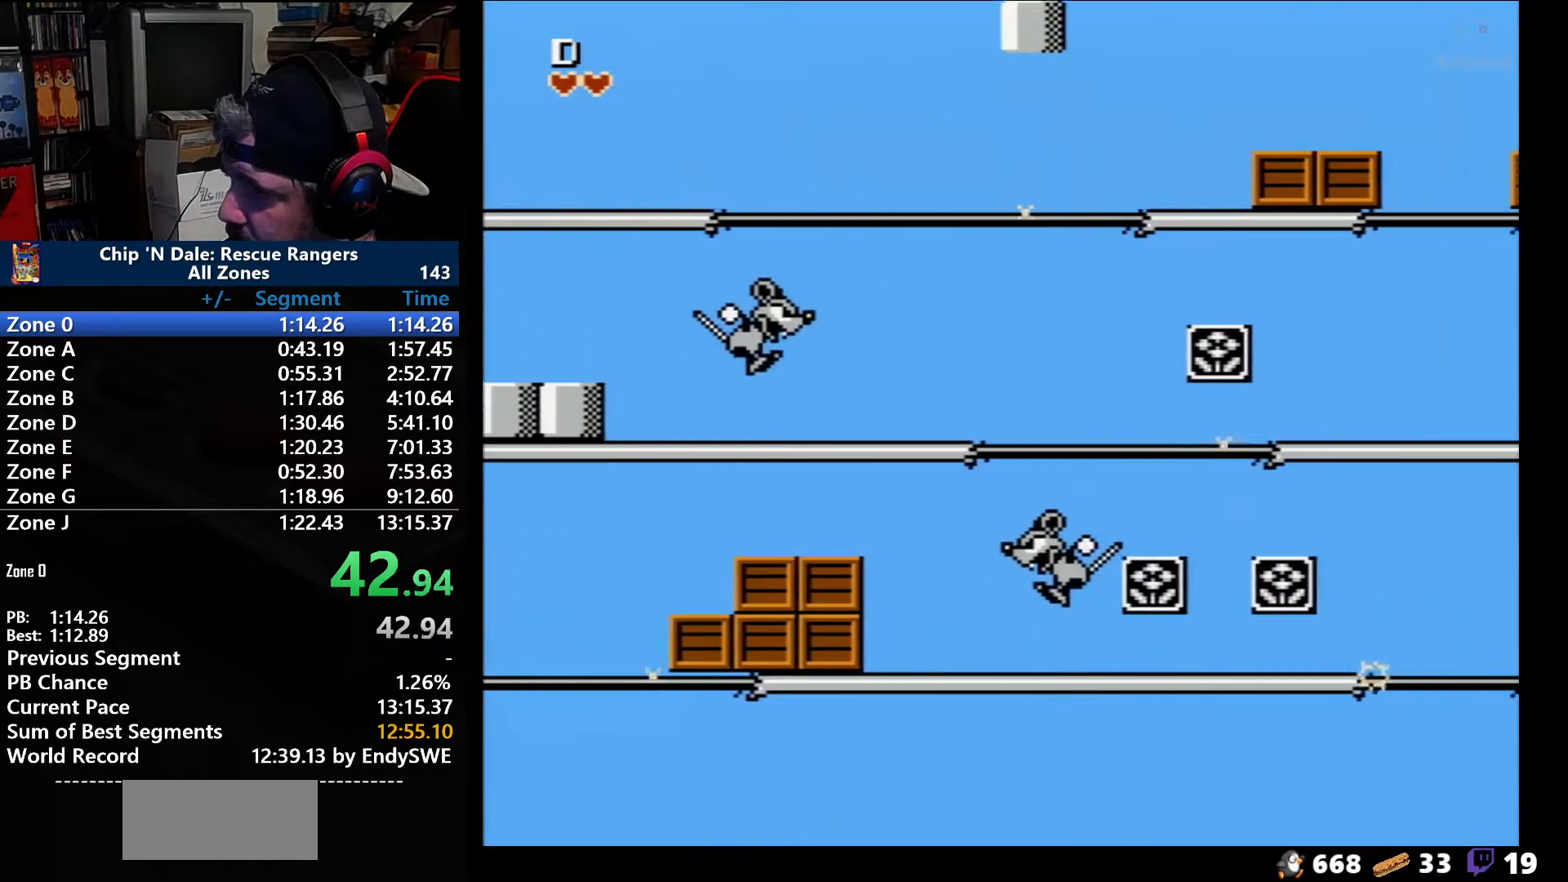
{"buttons": ["DPAD_RIGHT"], "events": [[33, "A", "up"], [33, "DPAD_RIGHT", "up"], [67, "DPAD_LEFT", "down"], [100, "DPAD_LEFT", "up"], [317, "DPAD_RIGHT", "down"]]}